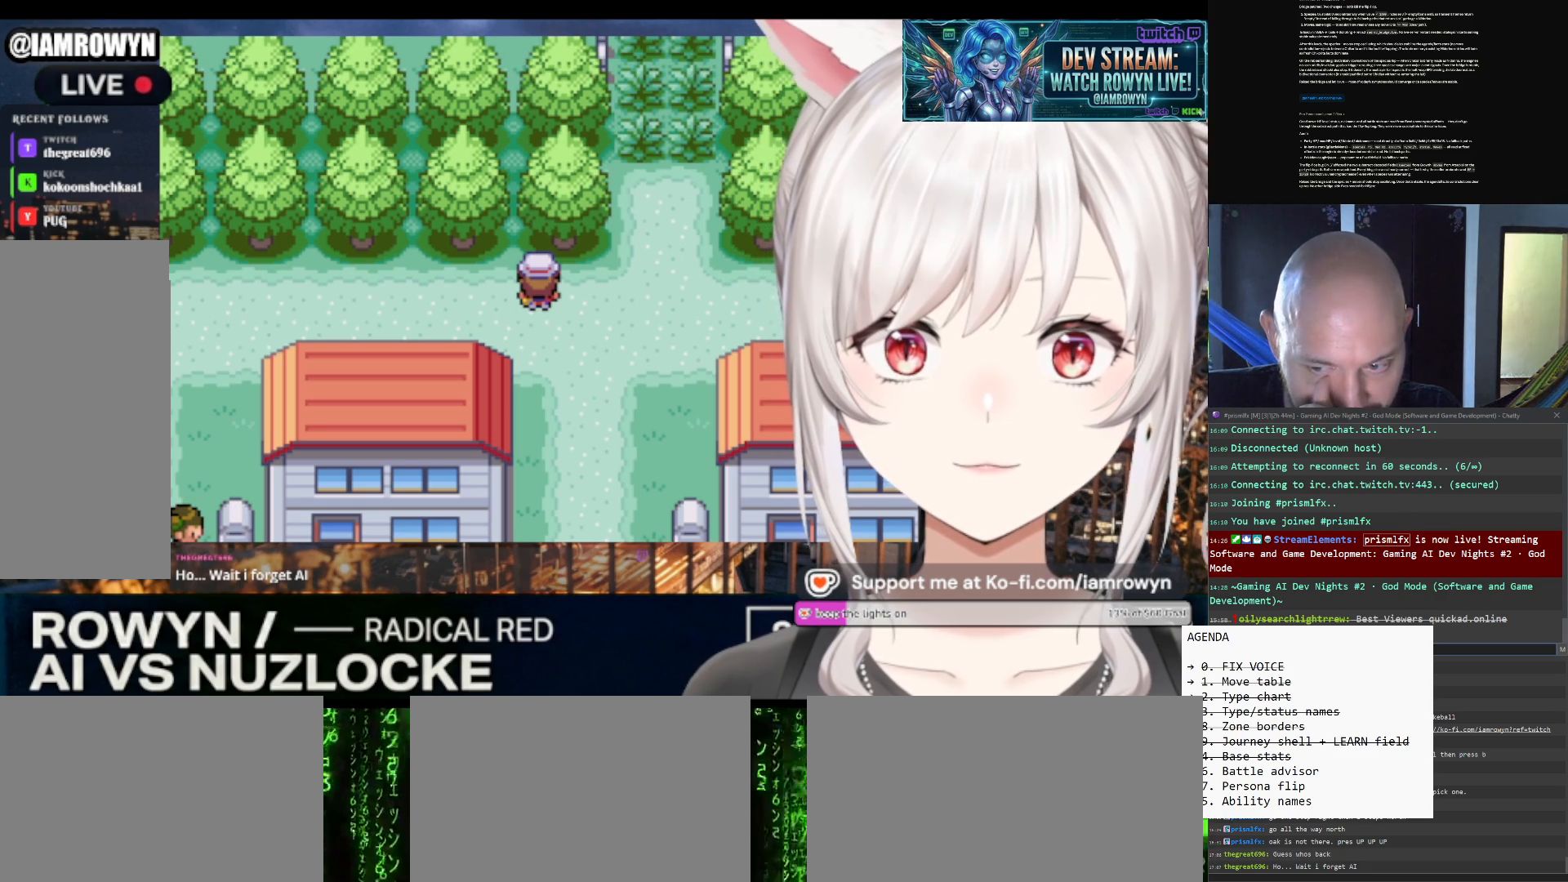
Gameplay with a controller (Nintendo layout); each line is a JSON object with the inputs held at the frame after it. "events" lists button and stick changes between this image and that frame as [ms after this image, input, new state], when the widget could be followed in between. Not read: L3 R3.
{"buttons": ["B"], "events": []}
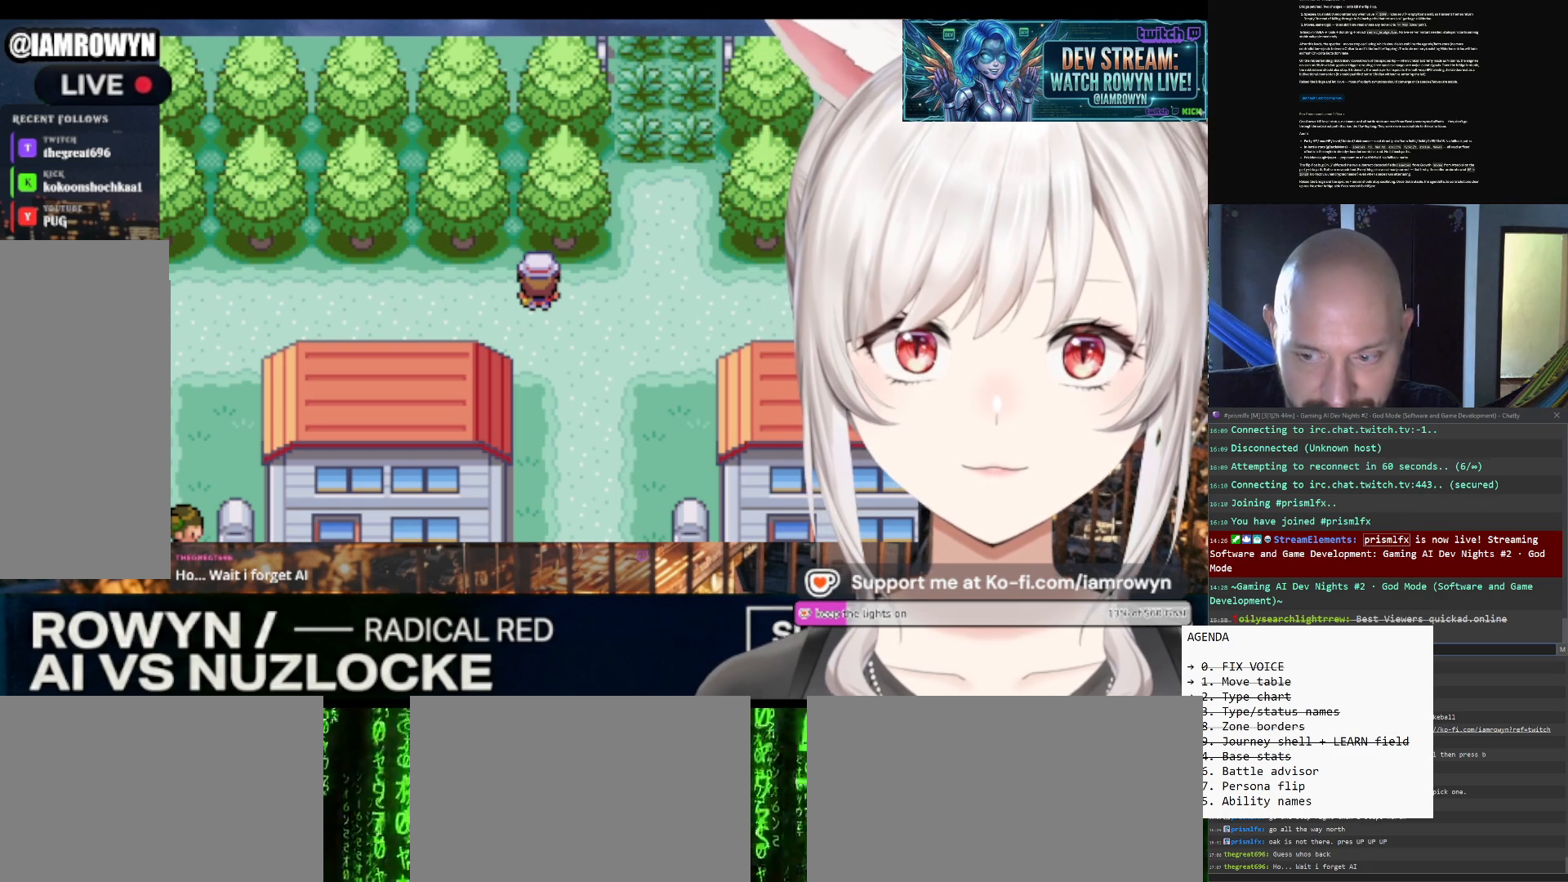
{"buttons": ["B"], "events": []}
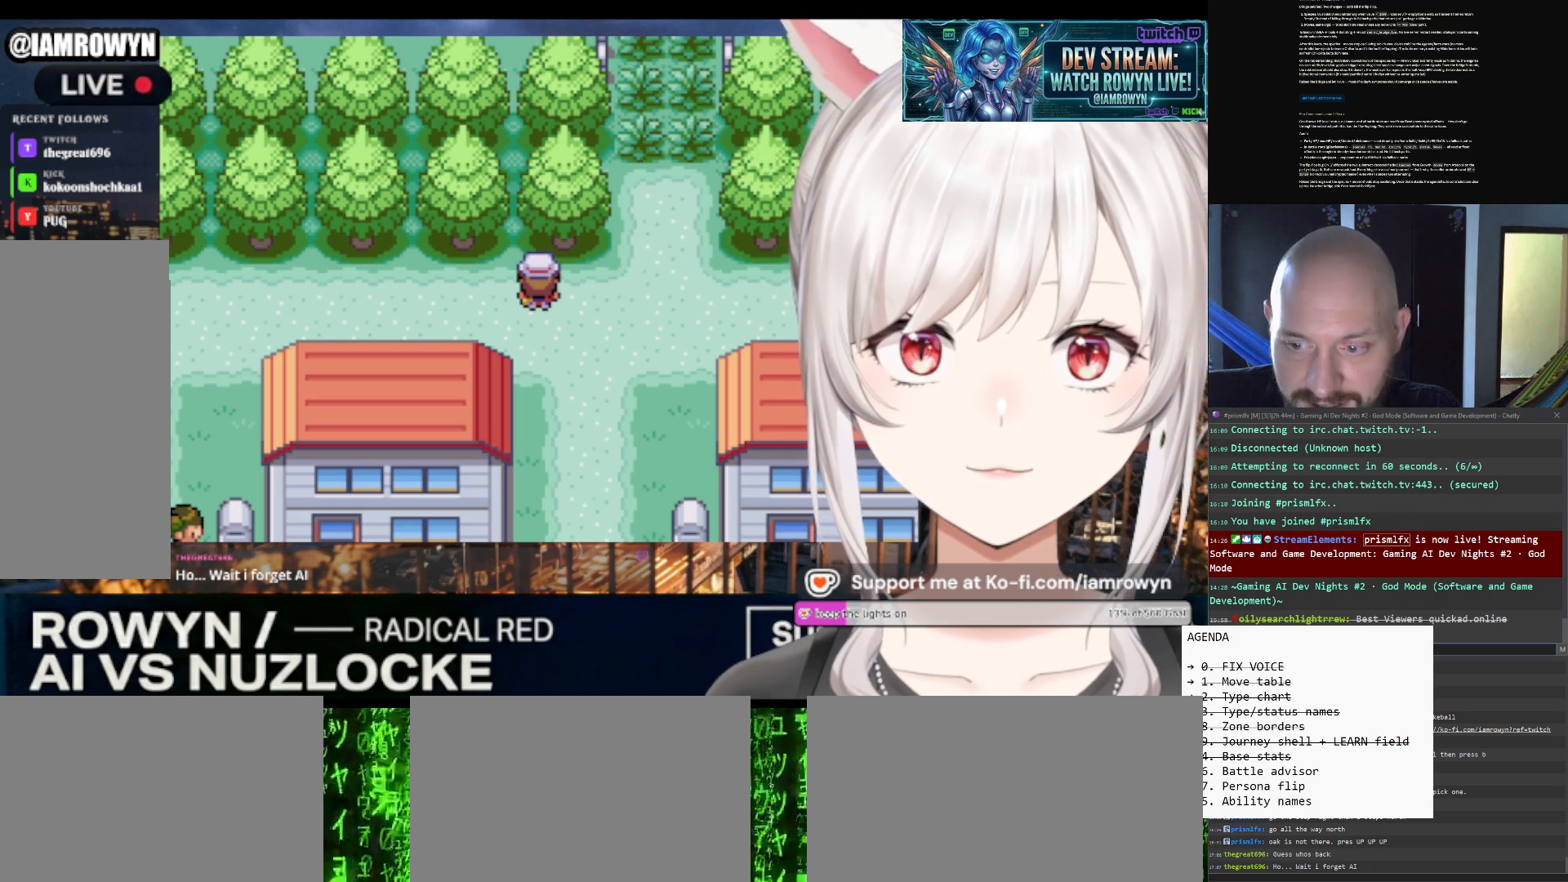
{"buttons": ["B"], "events": []}
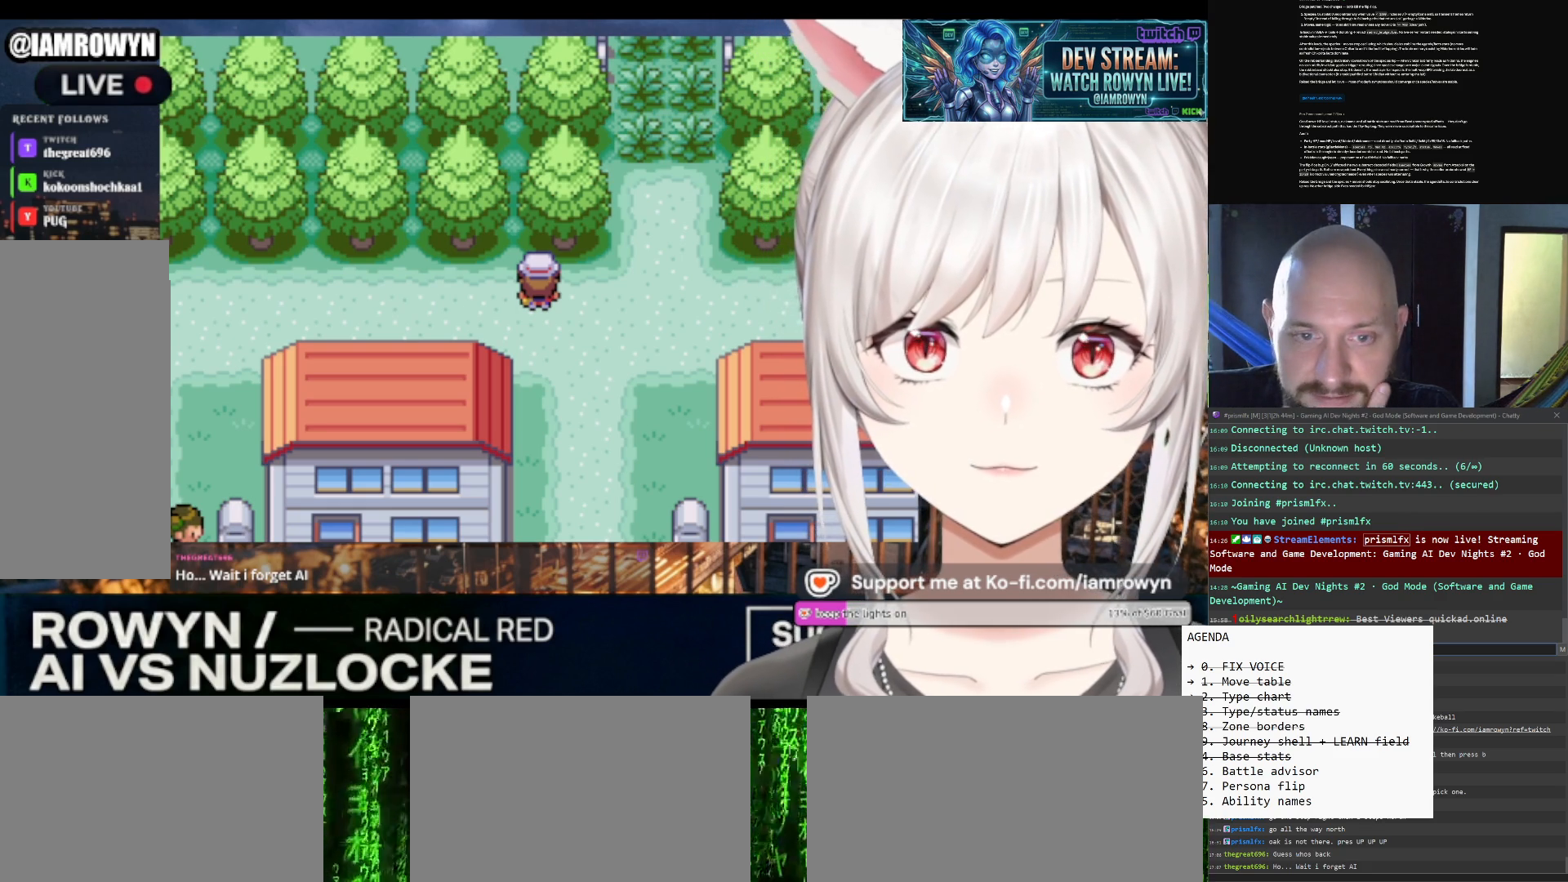
{"buttons": ["B"], "events": []}
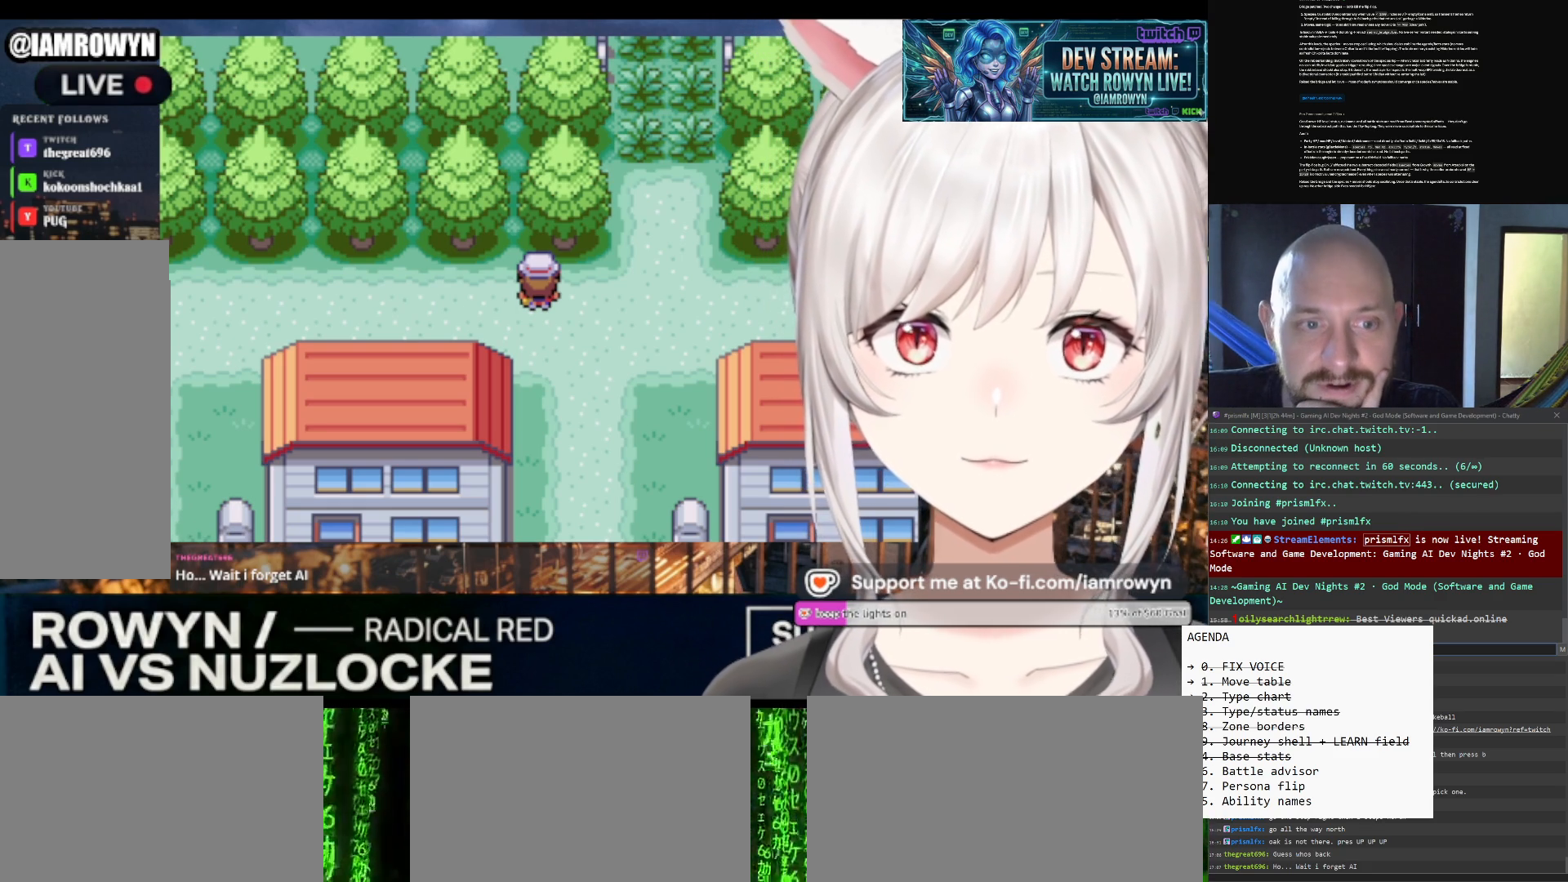
{"buttons": ["B"], "events": []}
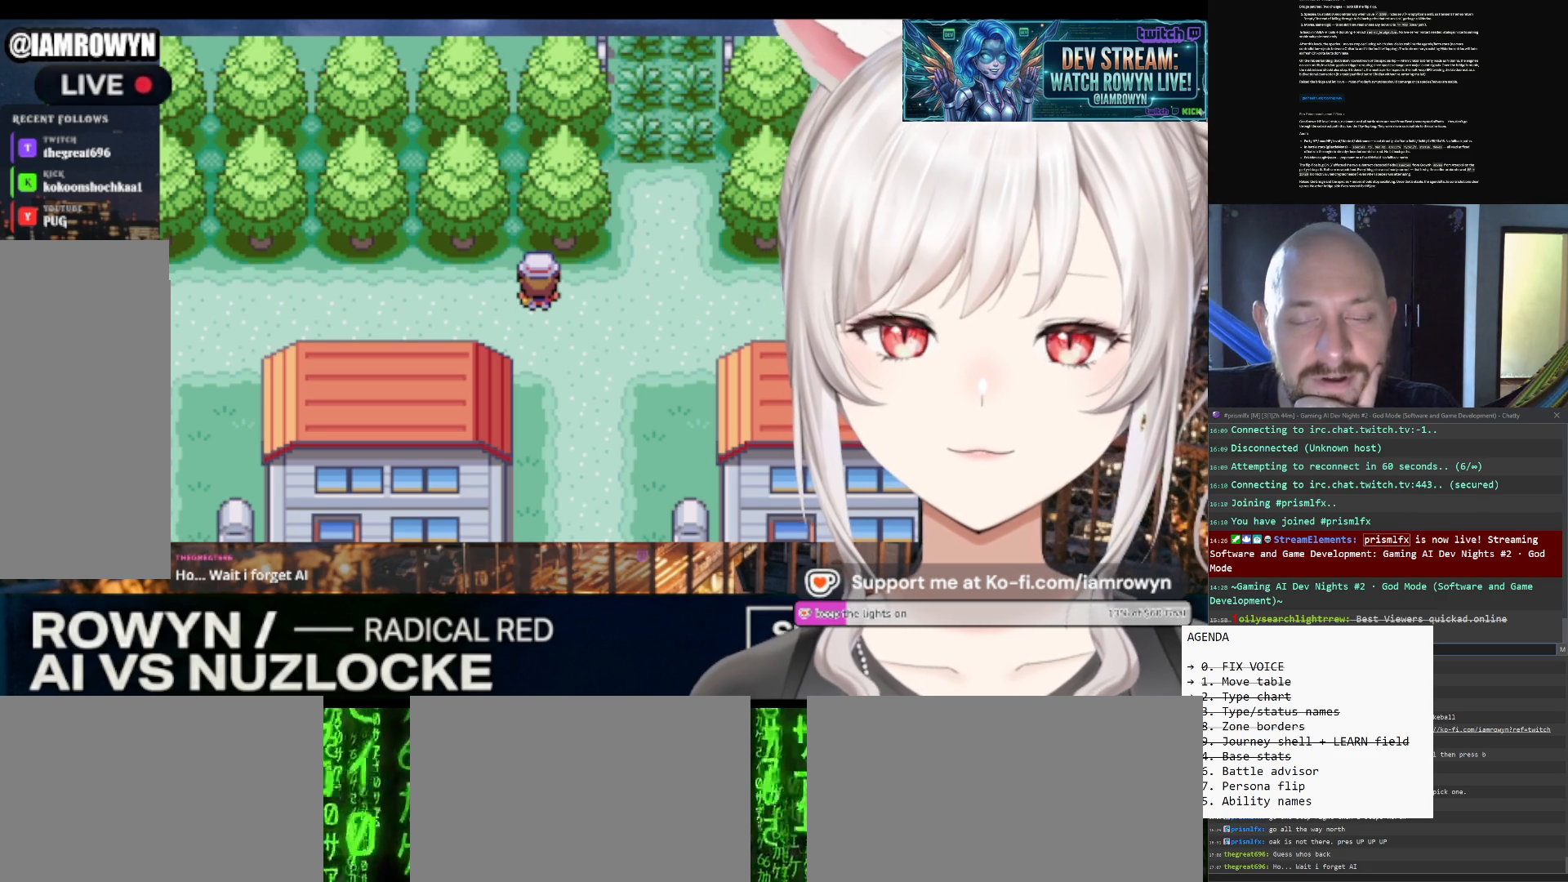
{"buttons": ["B"], "events": []}
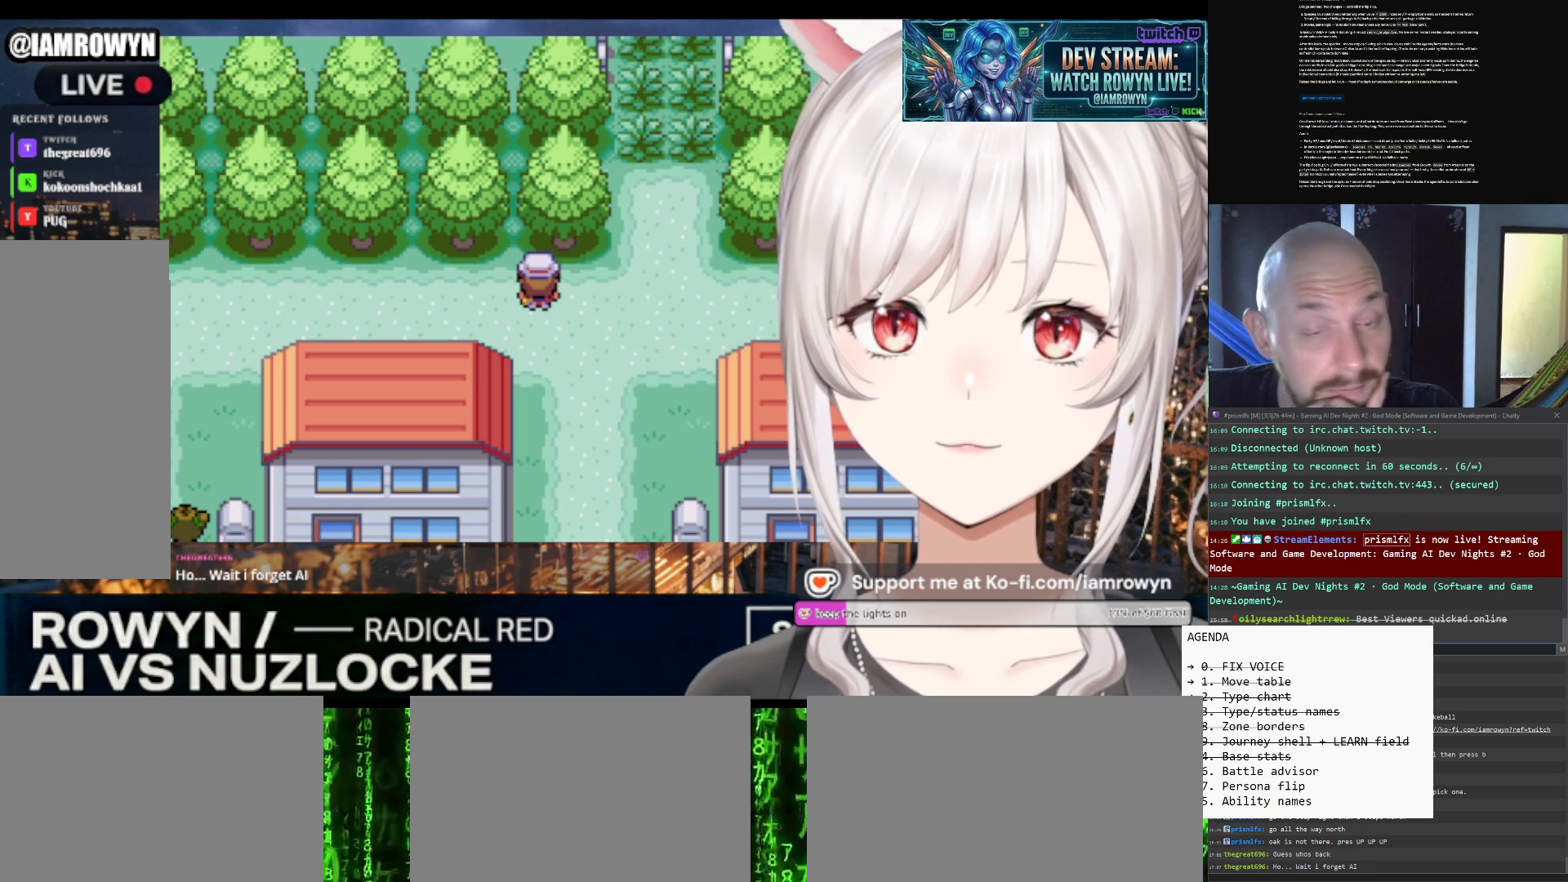
{"buttons": ["B"], "events": []}
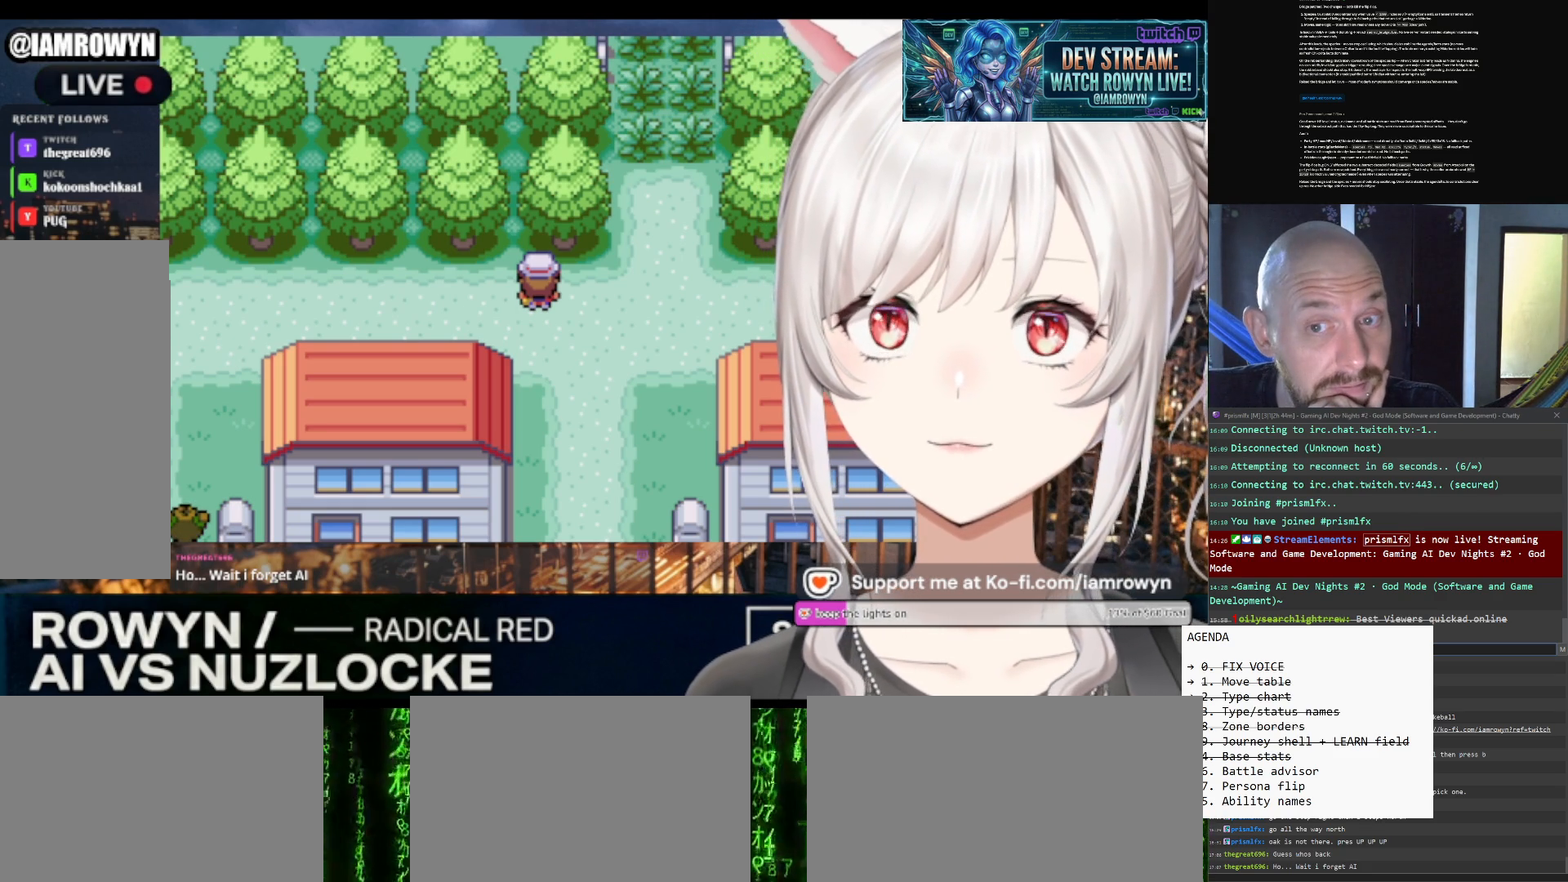
{"buttons": ["B"], "events": []}
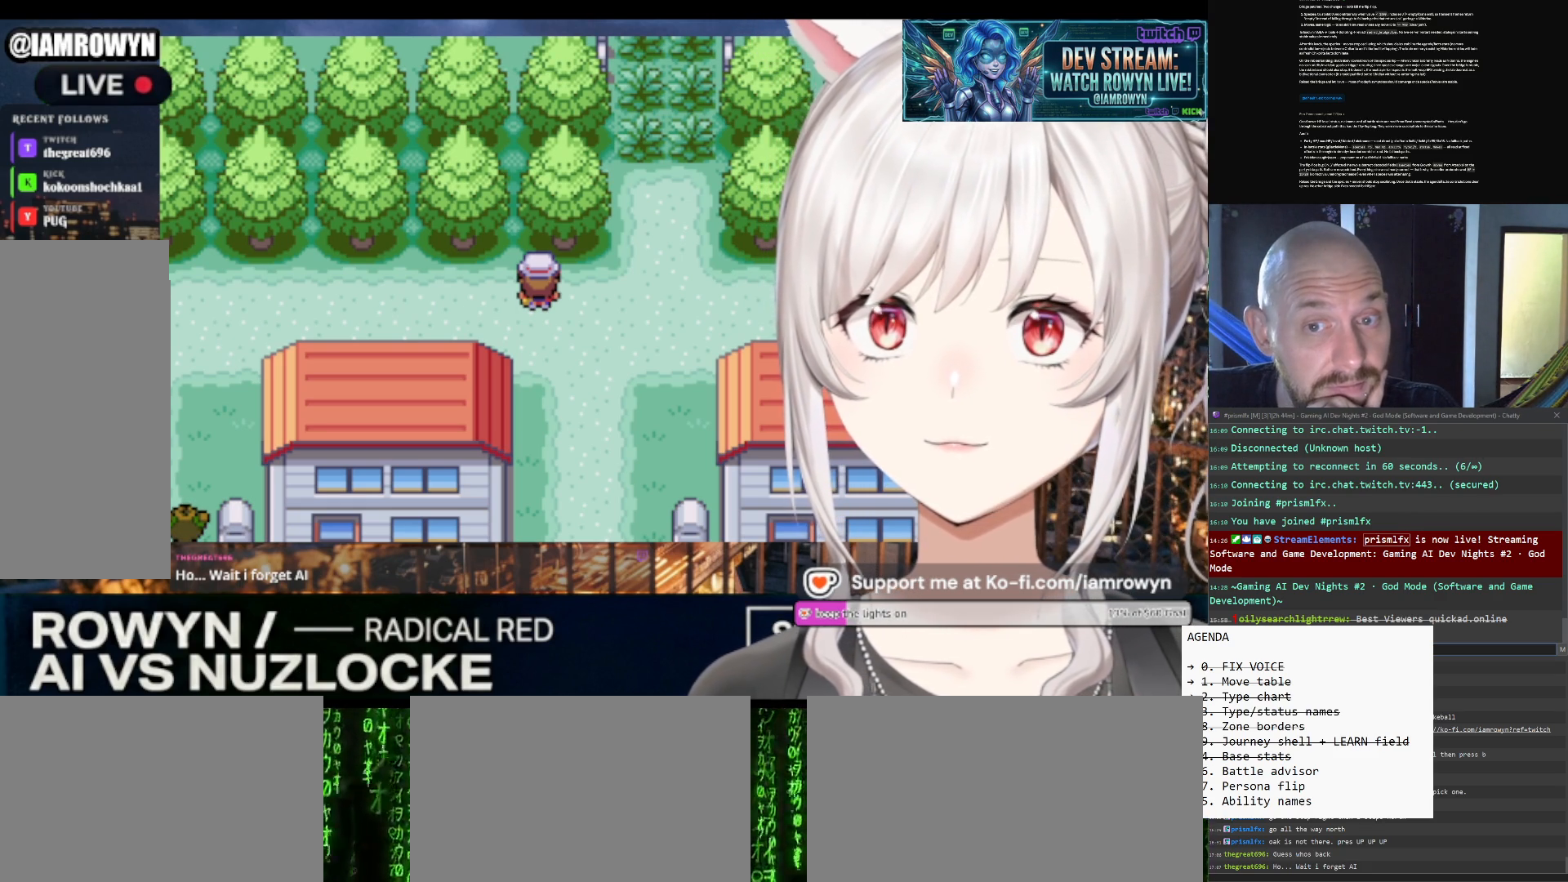
{"buttons": ["B"], "events": []}
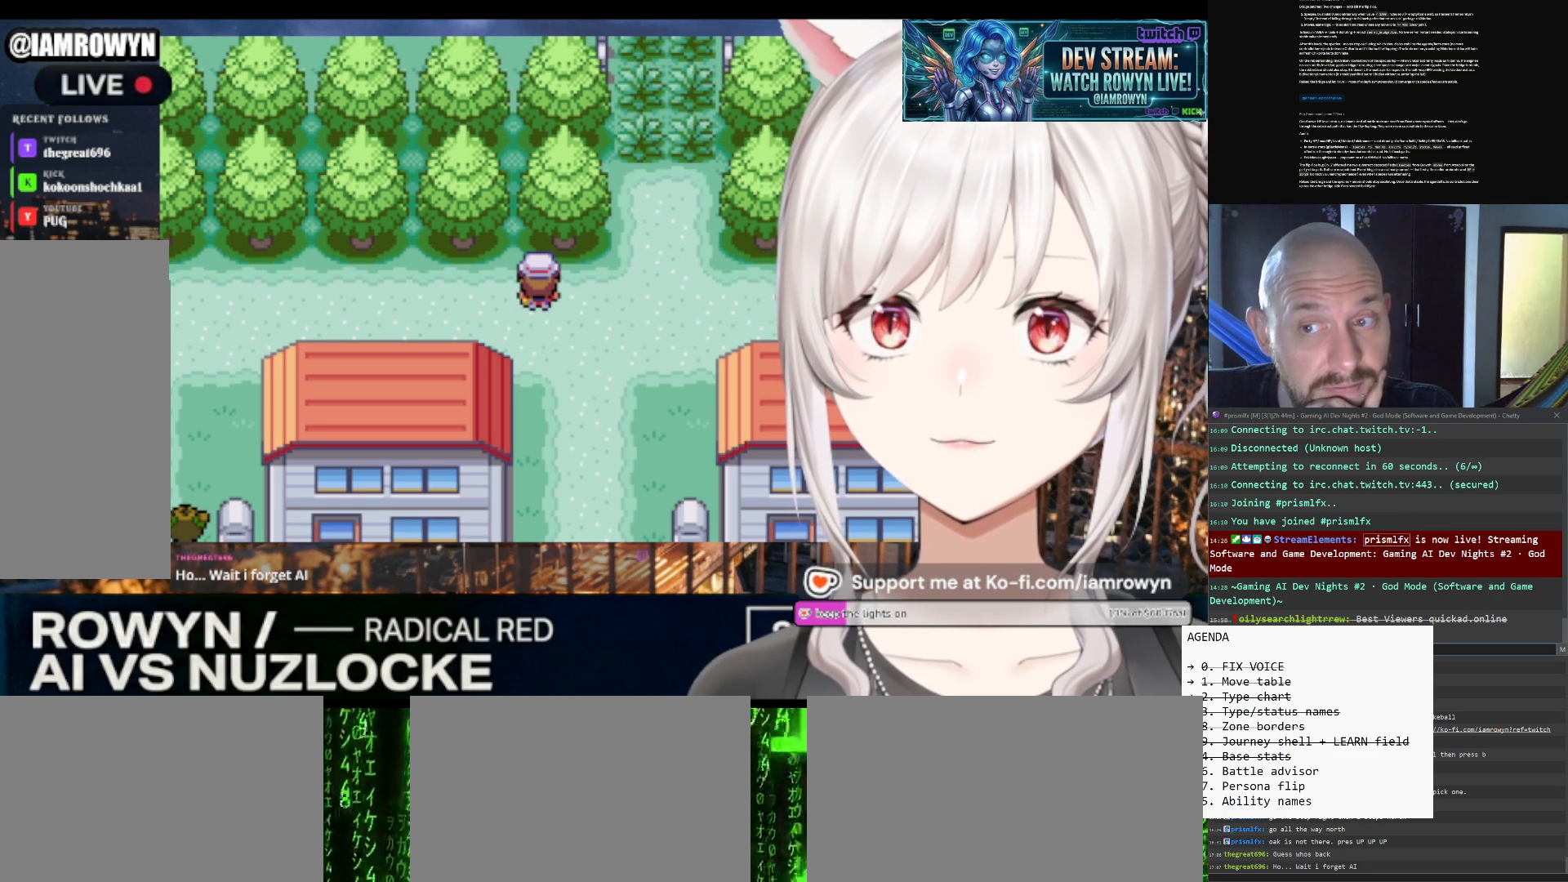
{"buttons": ["B"], "events": []}
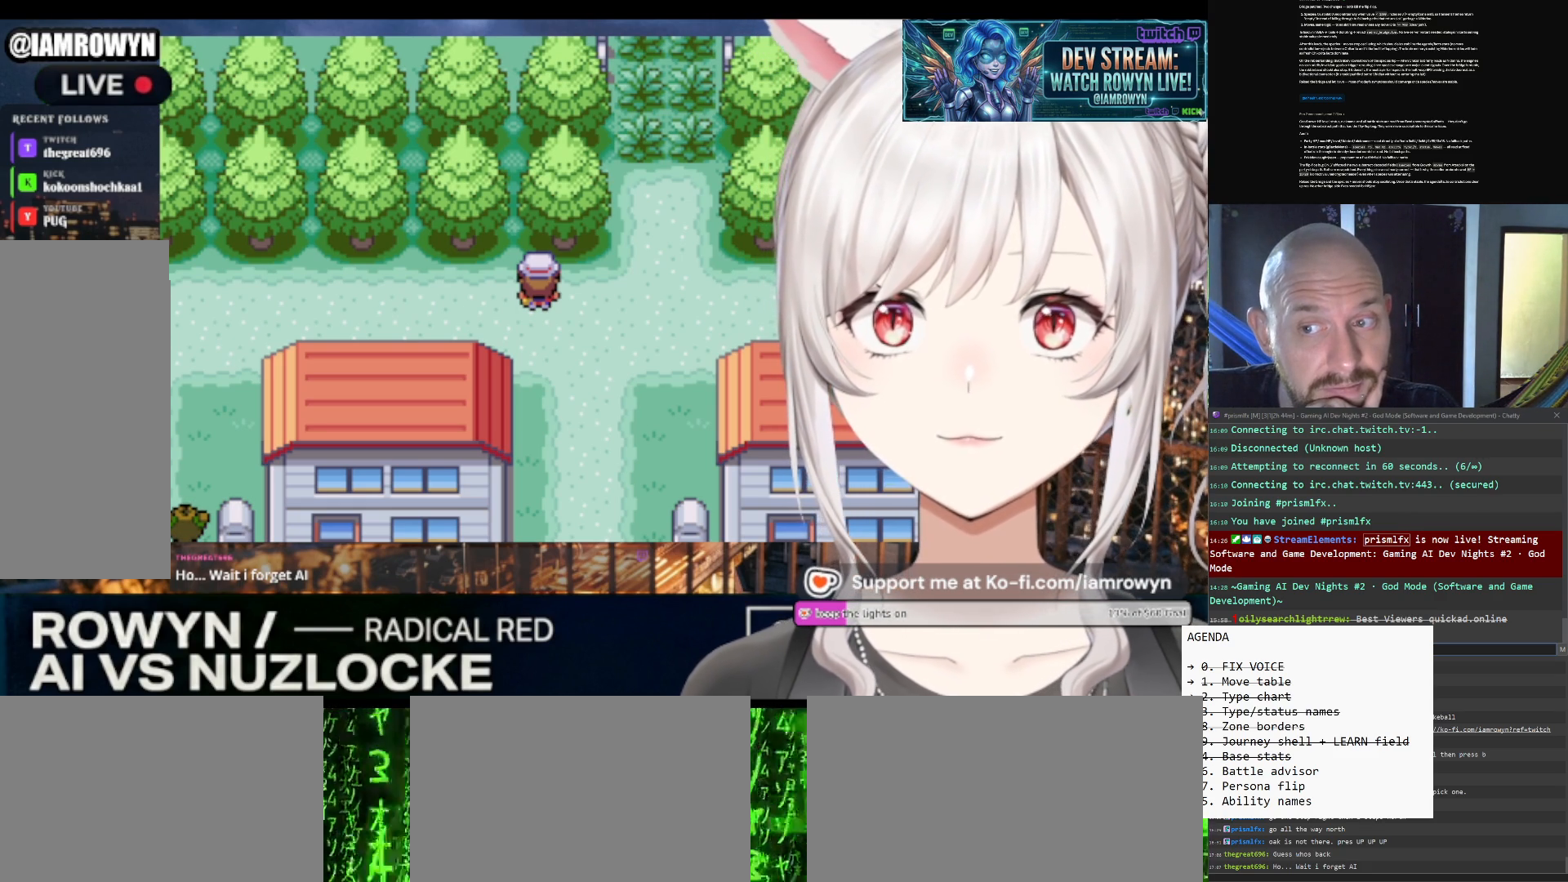
{"buttons": ["B"], "events": []}
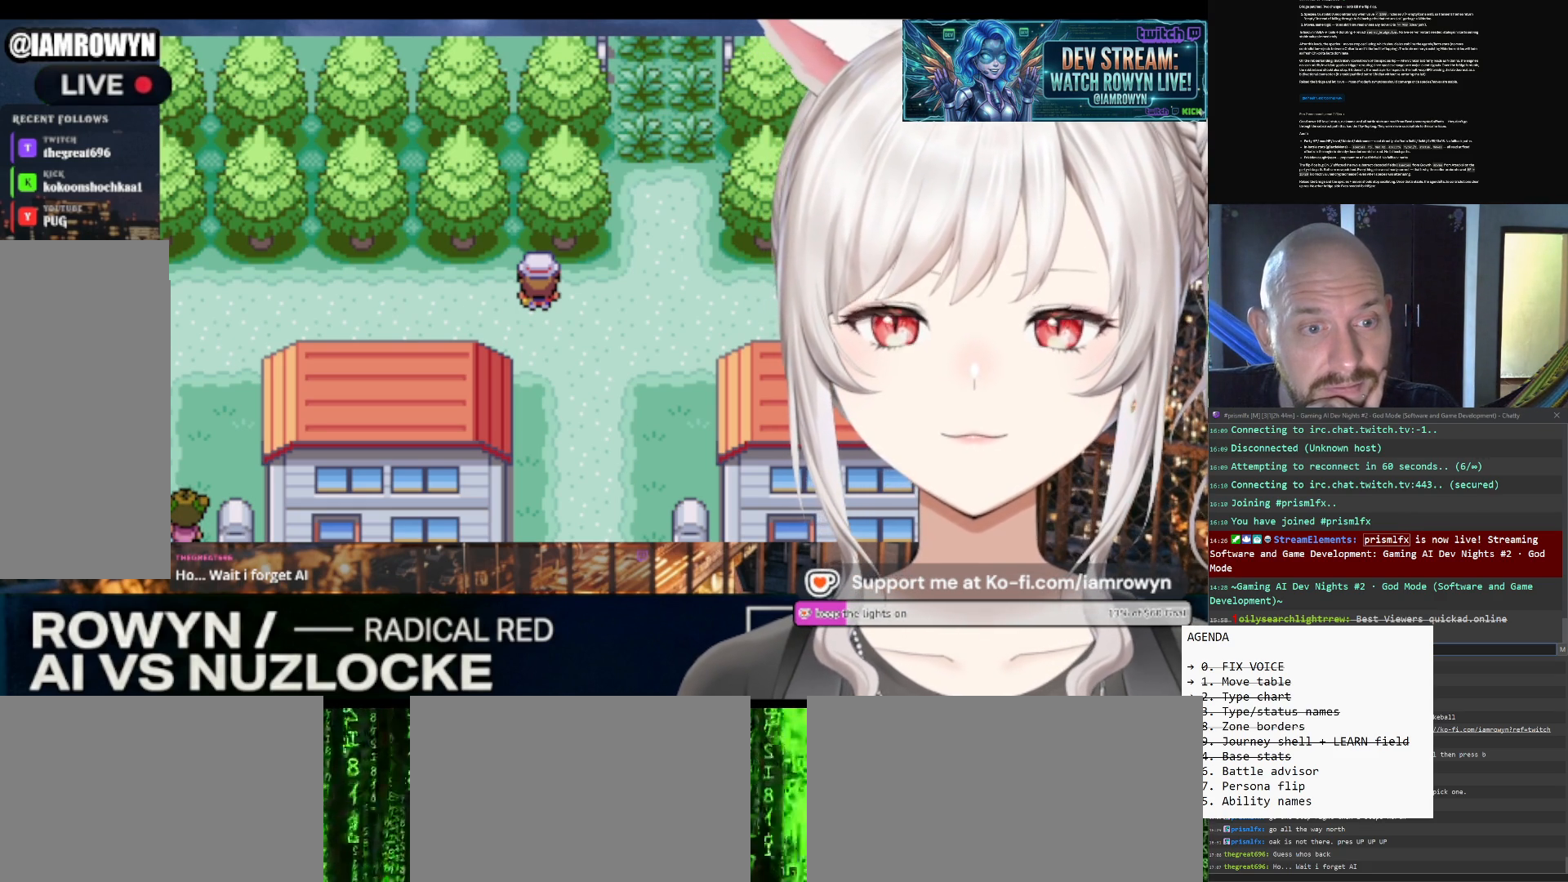
{"buttons": ["B"], "events": []}
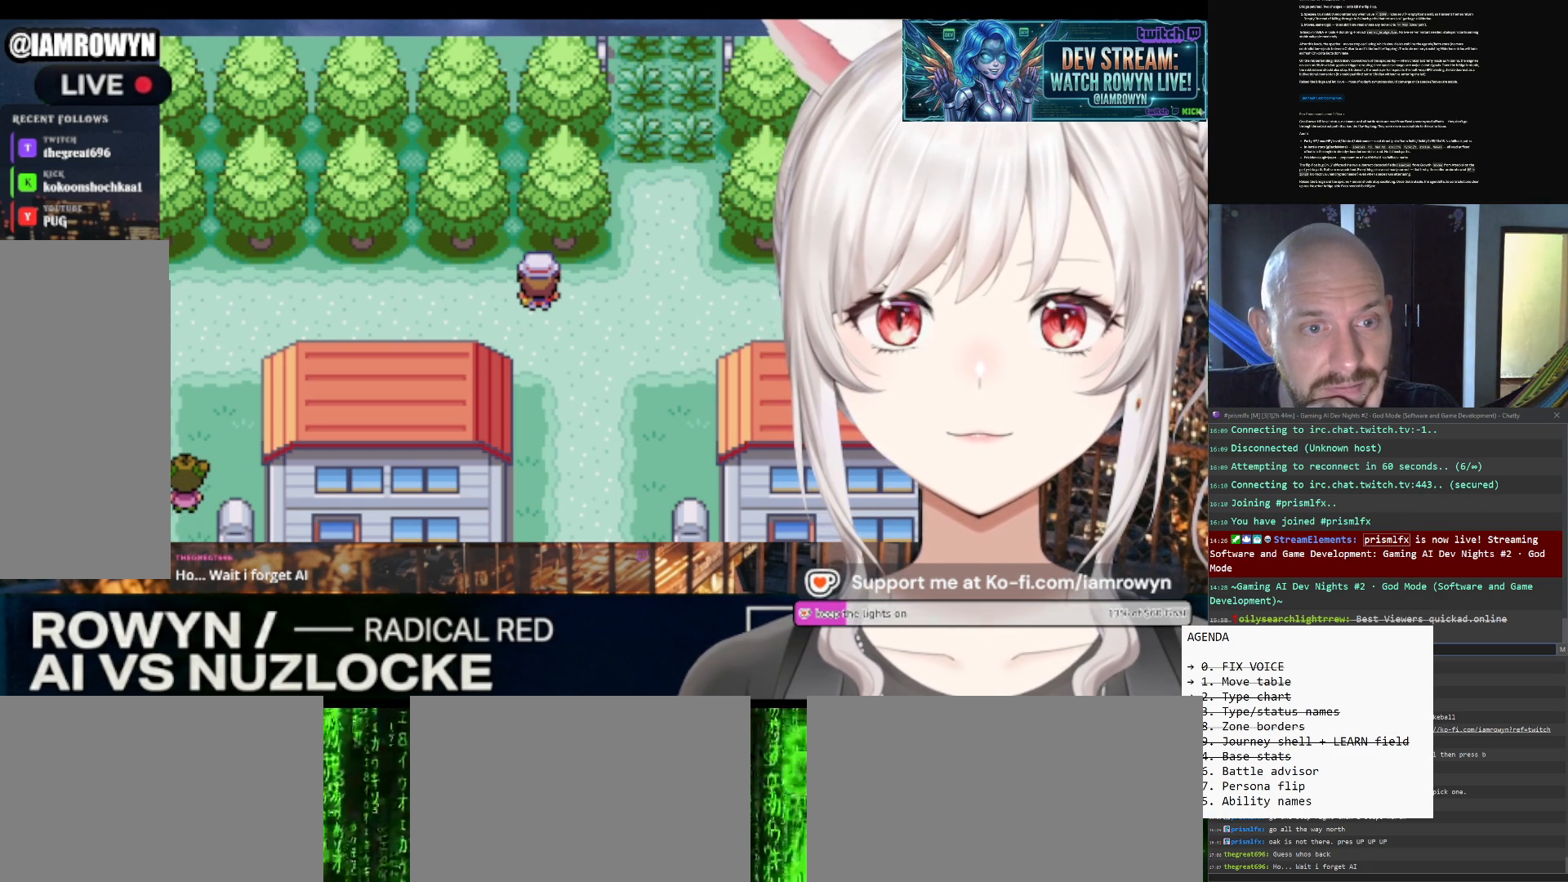
{"buttons": ["B"], "events": []}
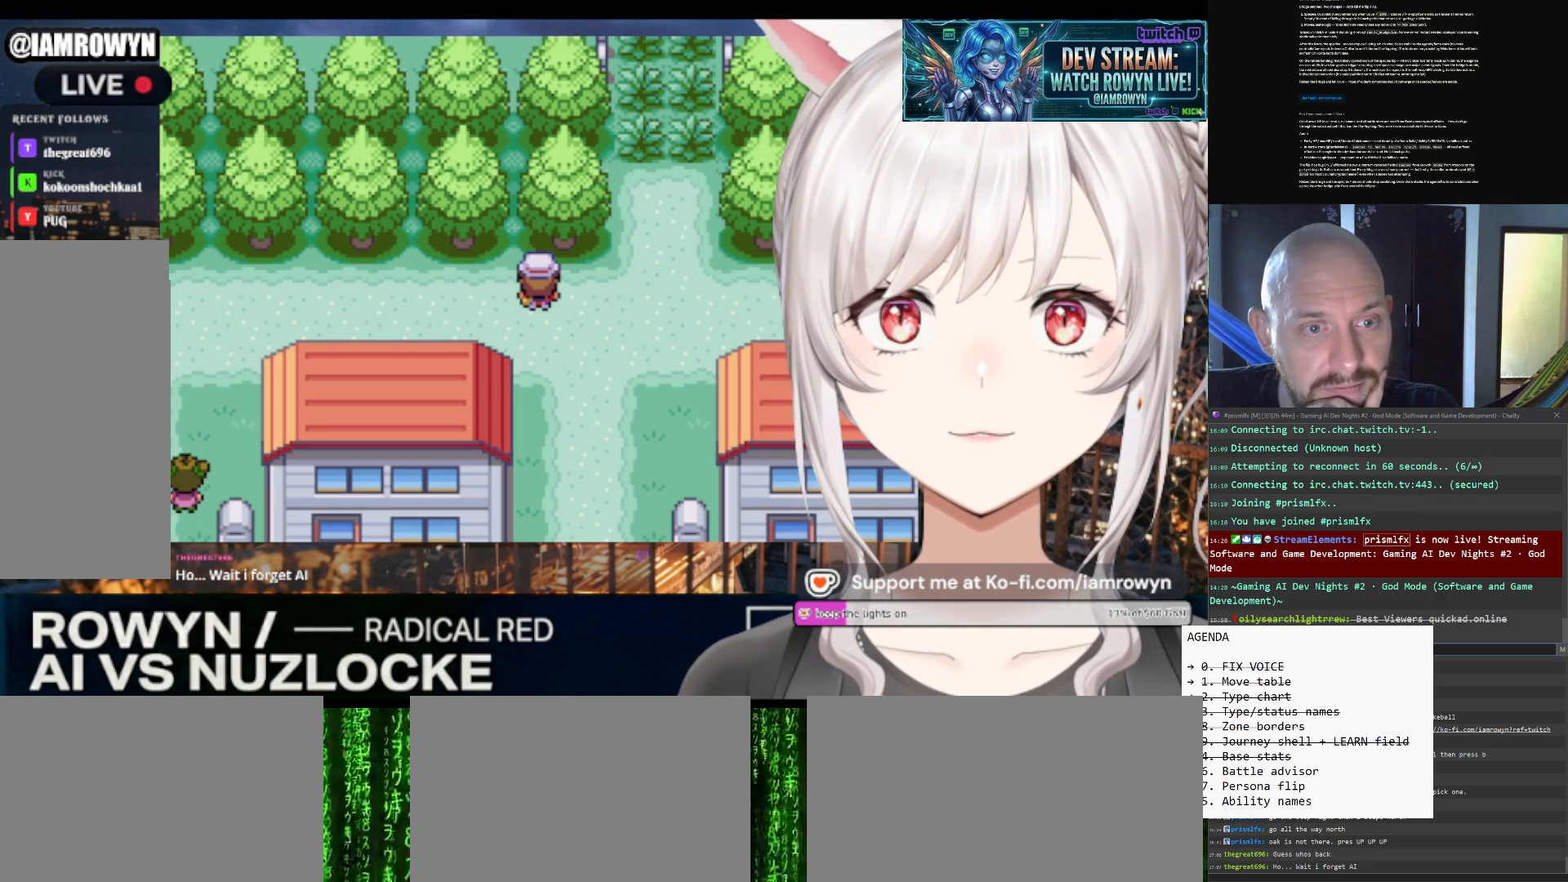
{"buttons": ["B"], "events": []}
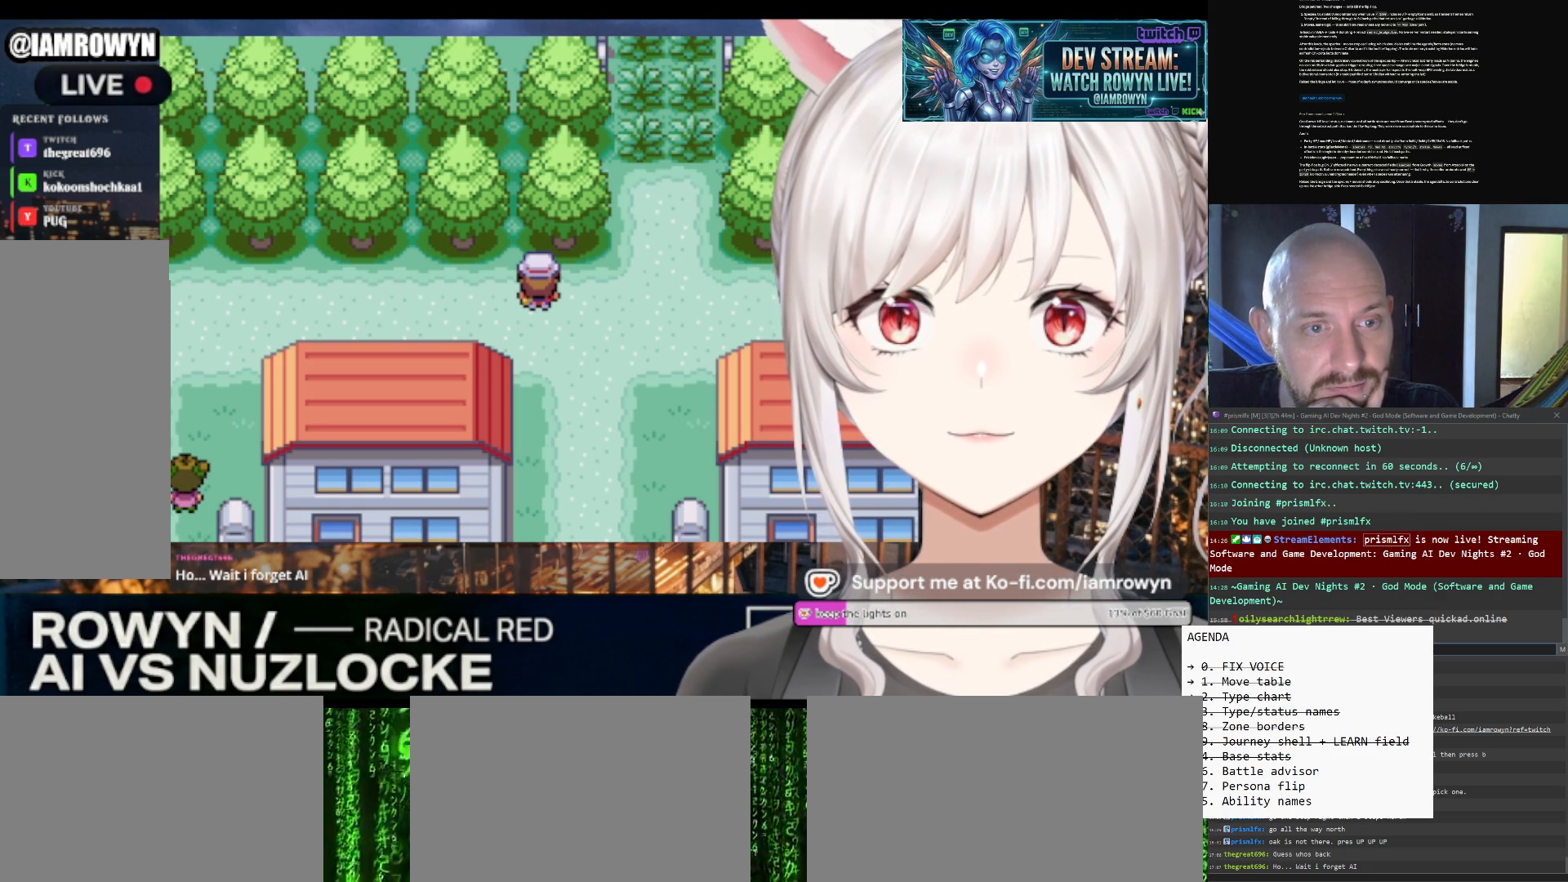
{"buttons": ["B"], "events": []}
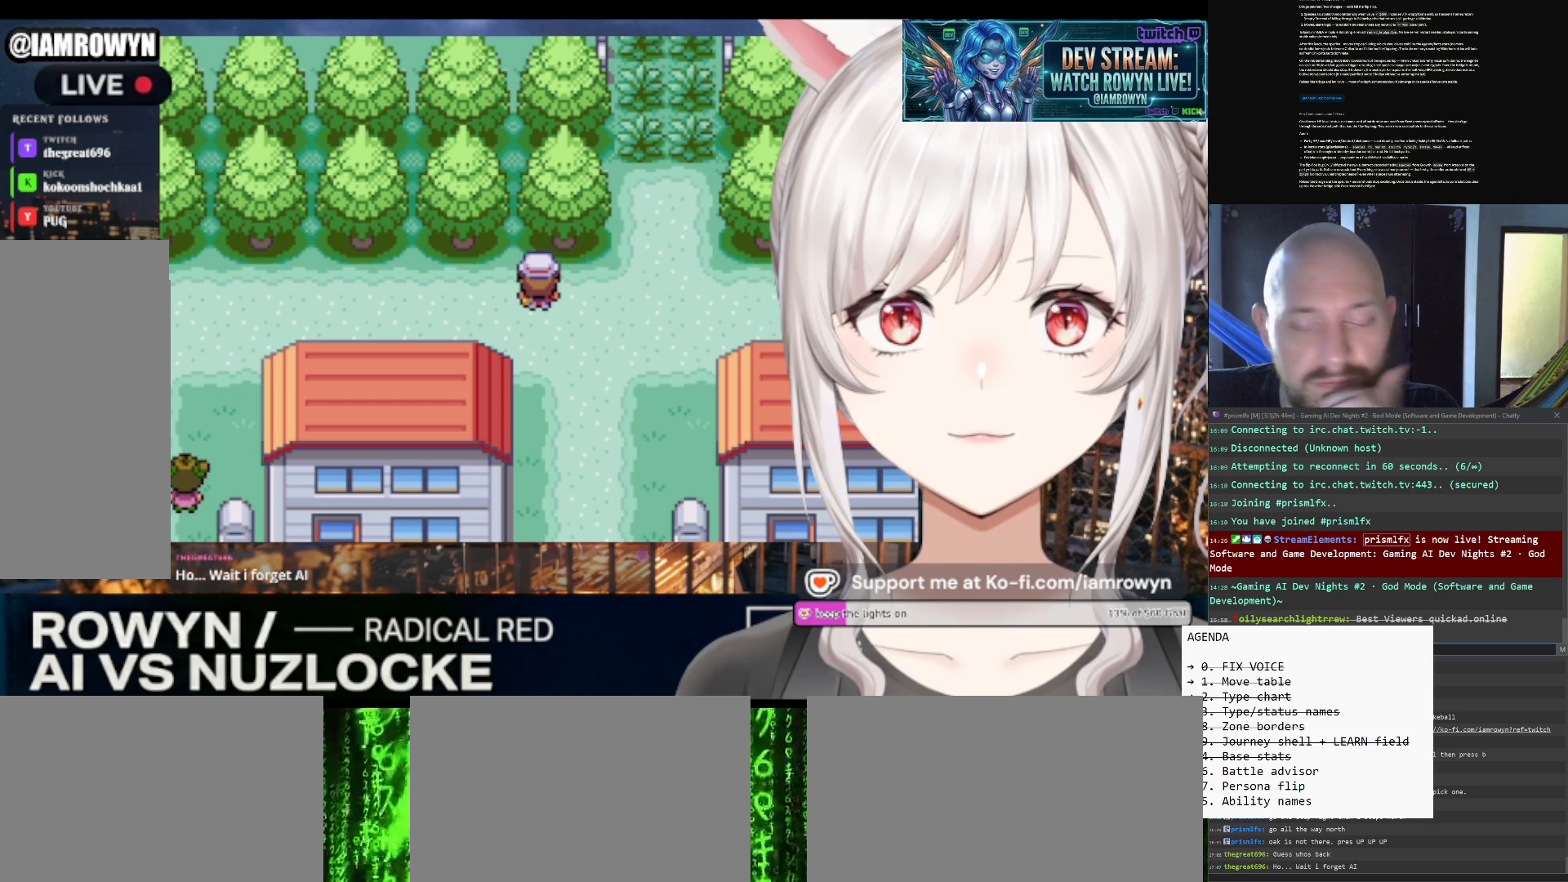
{"buttons": ["B"], "events": []}
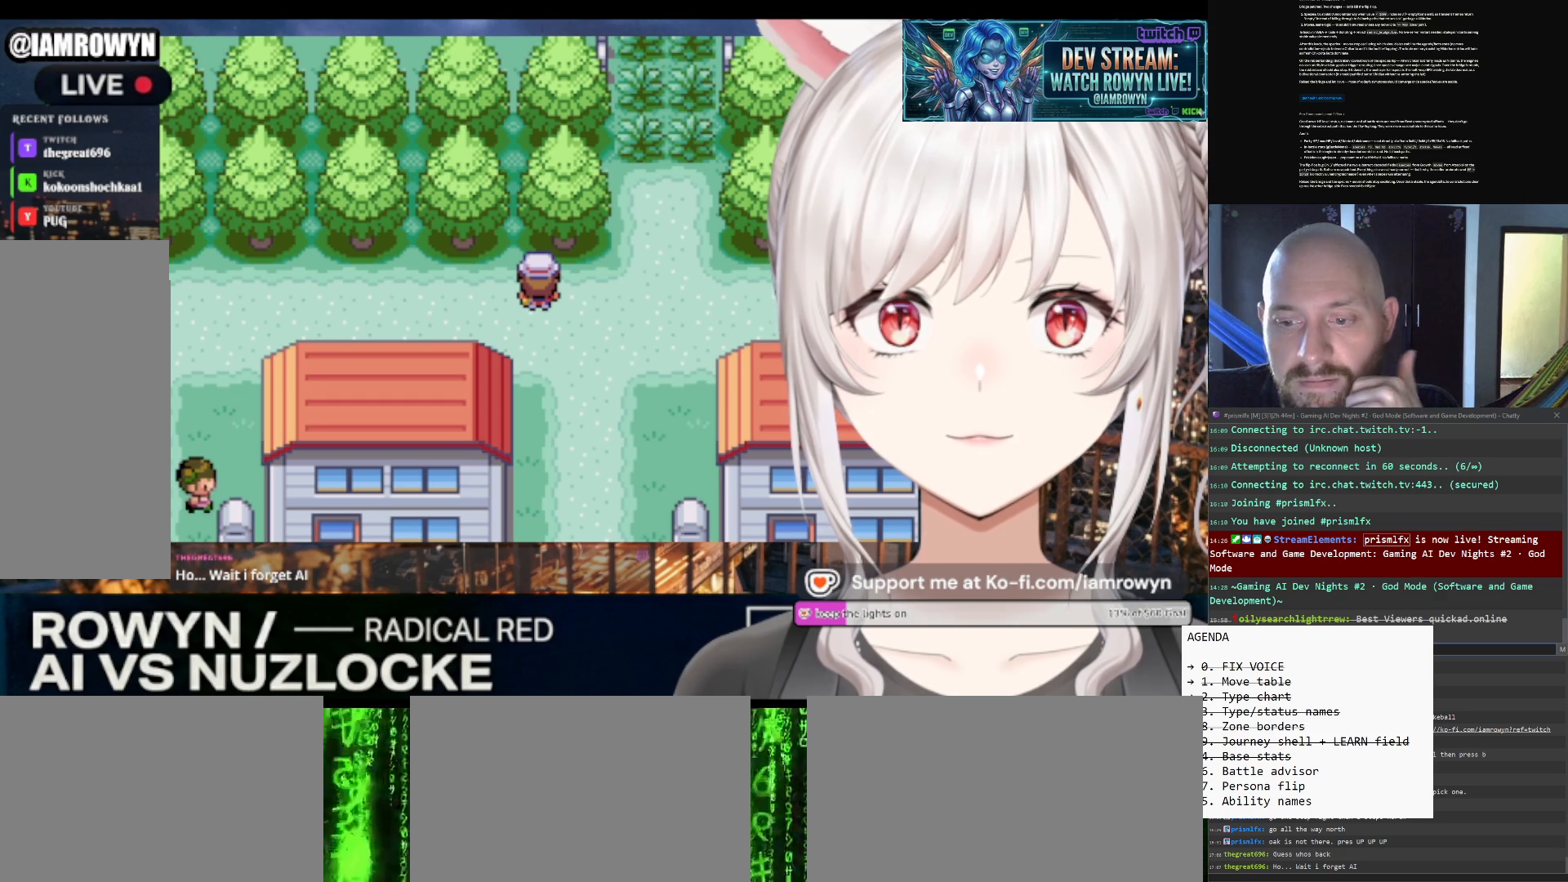
{"buttons": ["B"], "events": []}
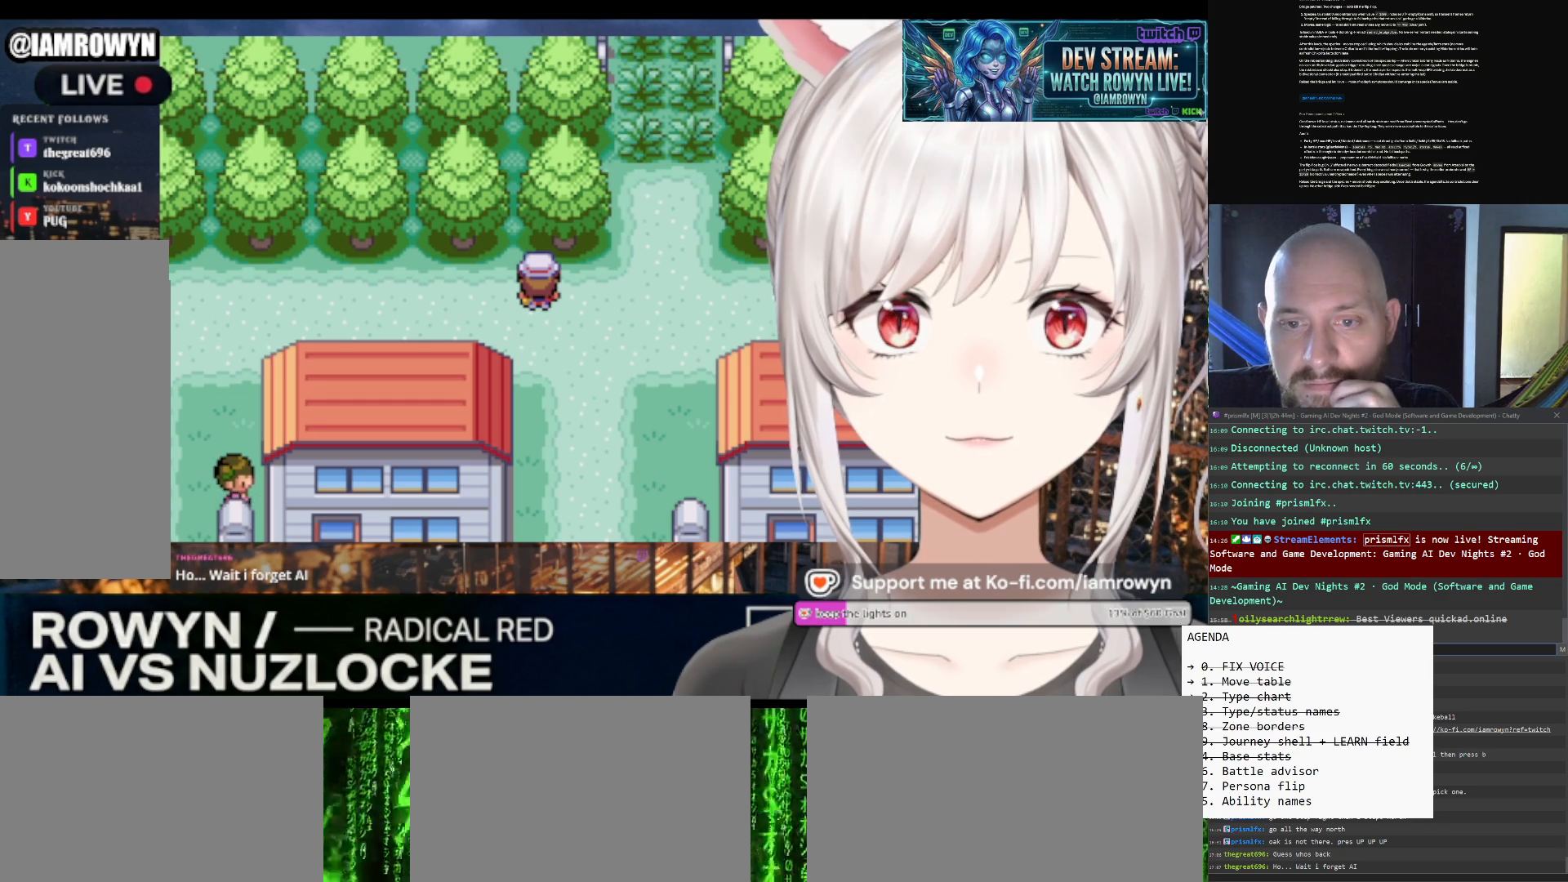
{"buttons": ["B"], "events": []}
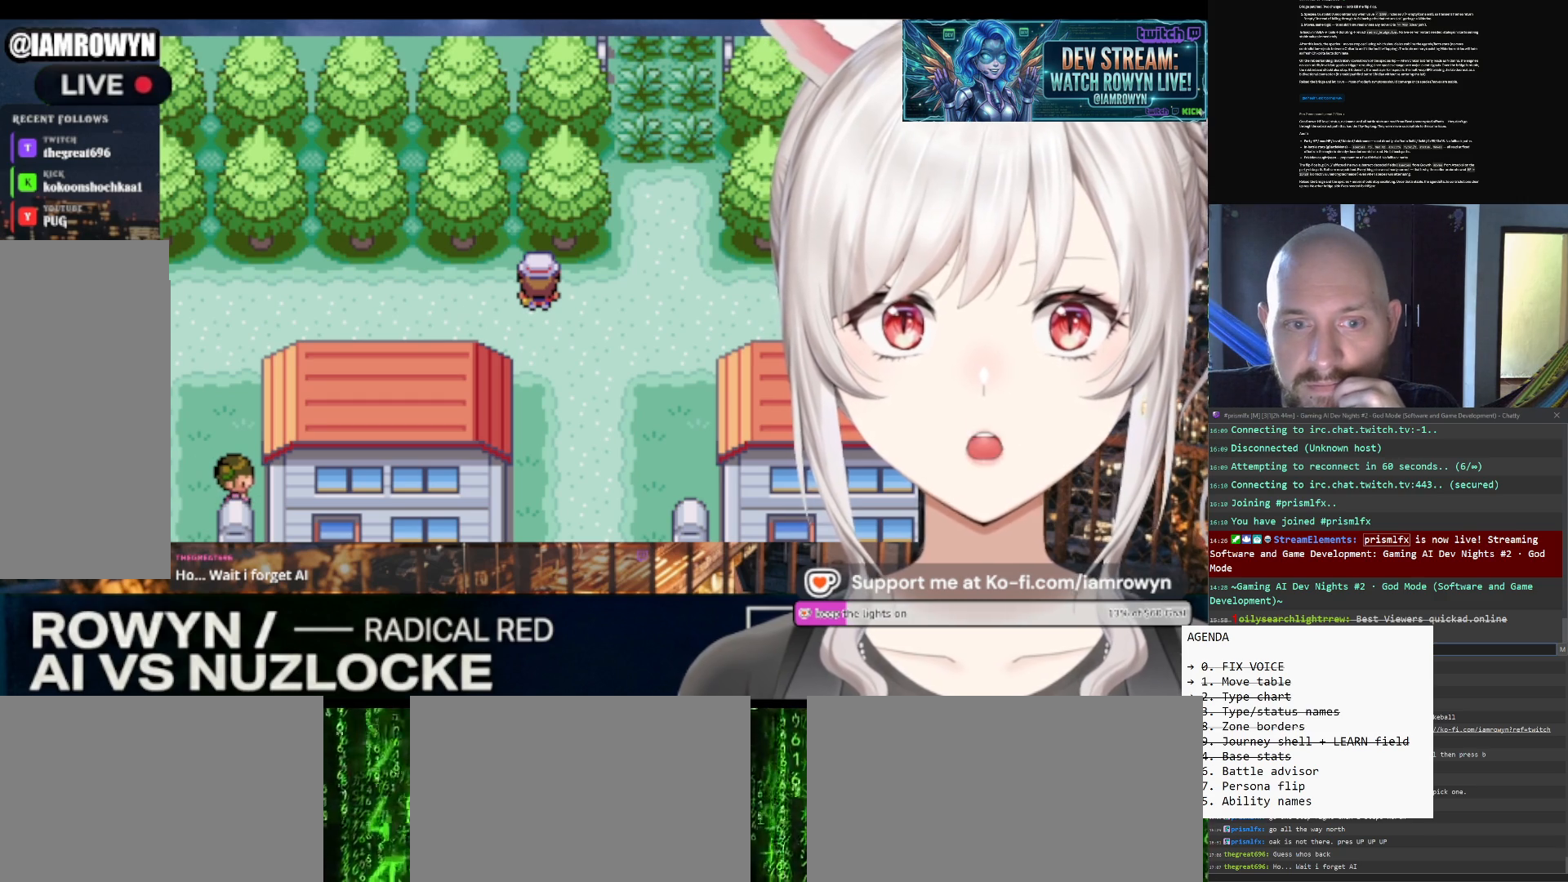
{"buttons": ["B"], "events": []}
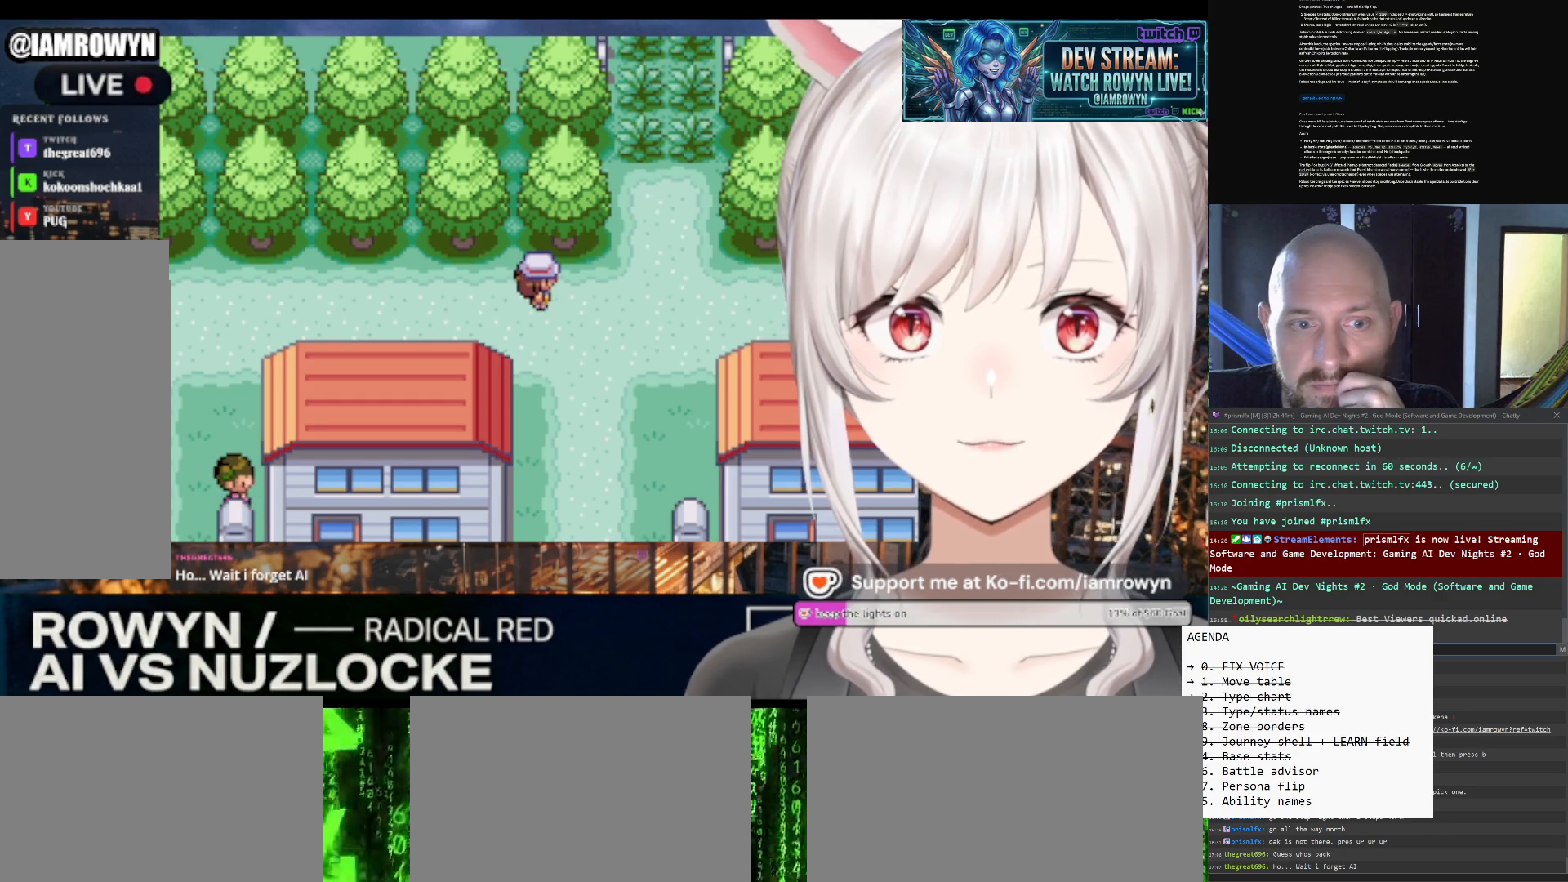
{"buttons": ["DPAD_RIGHT"], "events": [[33, "B", "up"], [33, "DPAD_RIGHT", "down"]]}
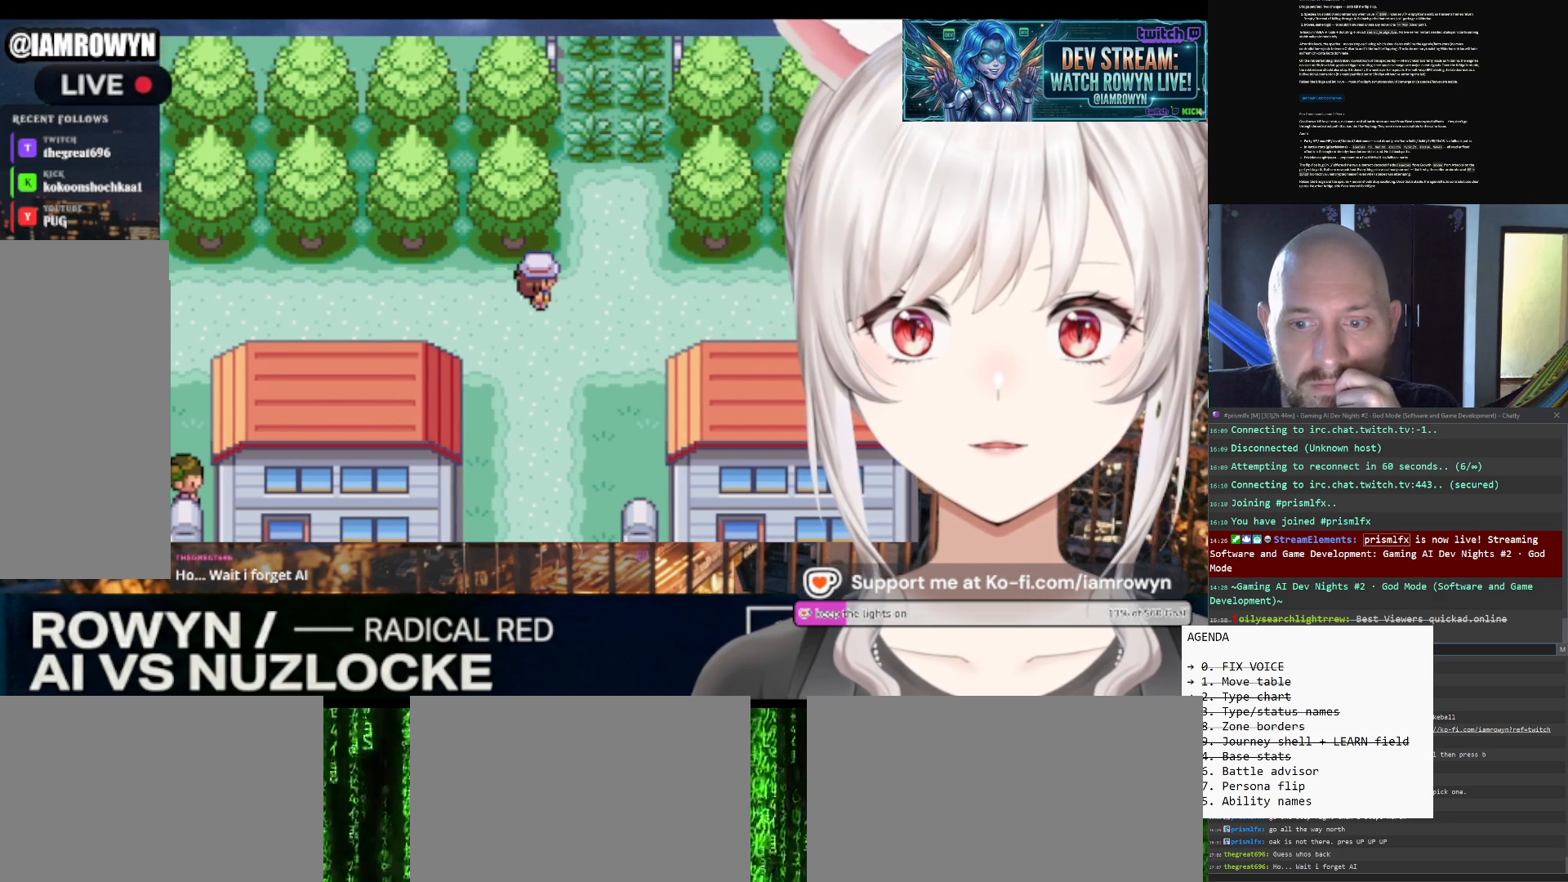
{"buttons": ["DPAD_RIGHT"], "events": []}
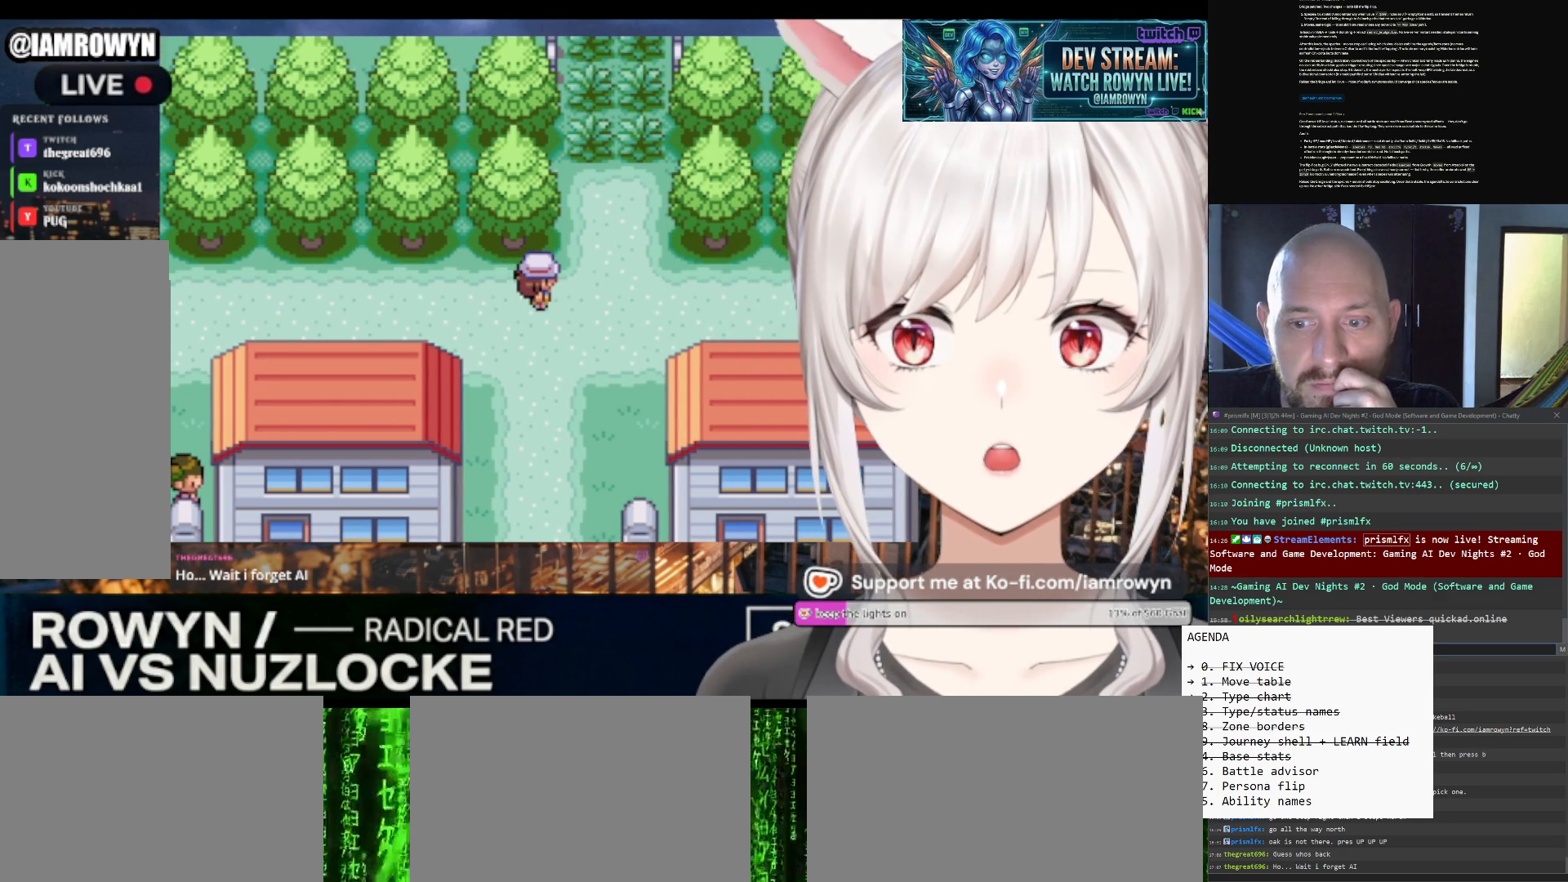
{"buttons": ["DPAD_RIGHT"], "events": []}
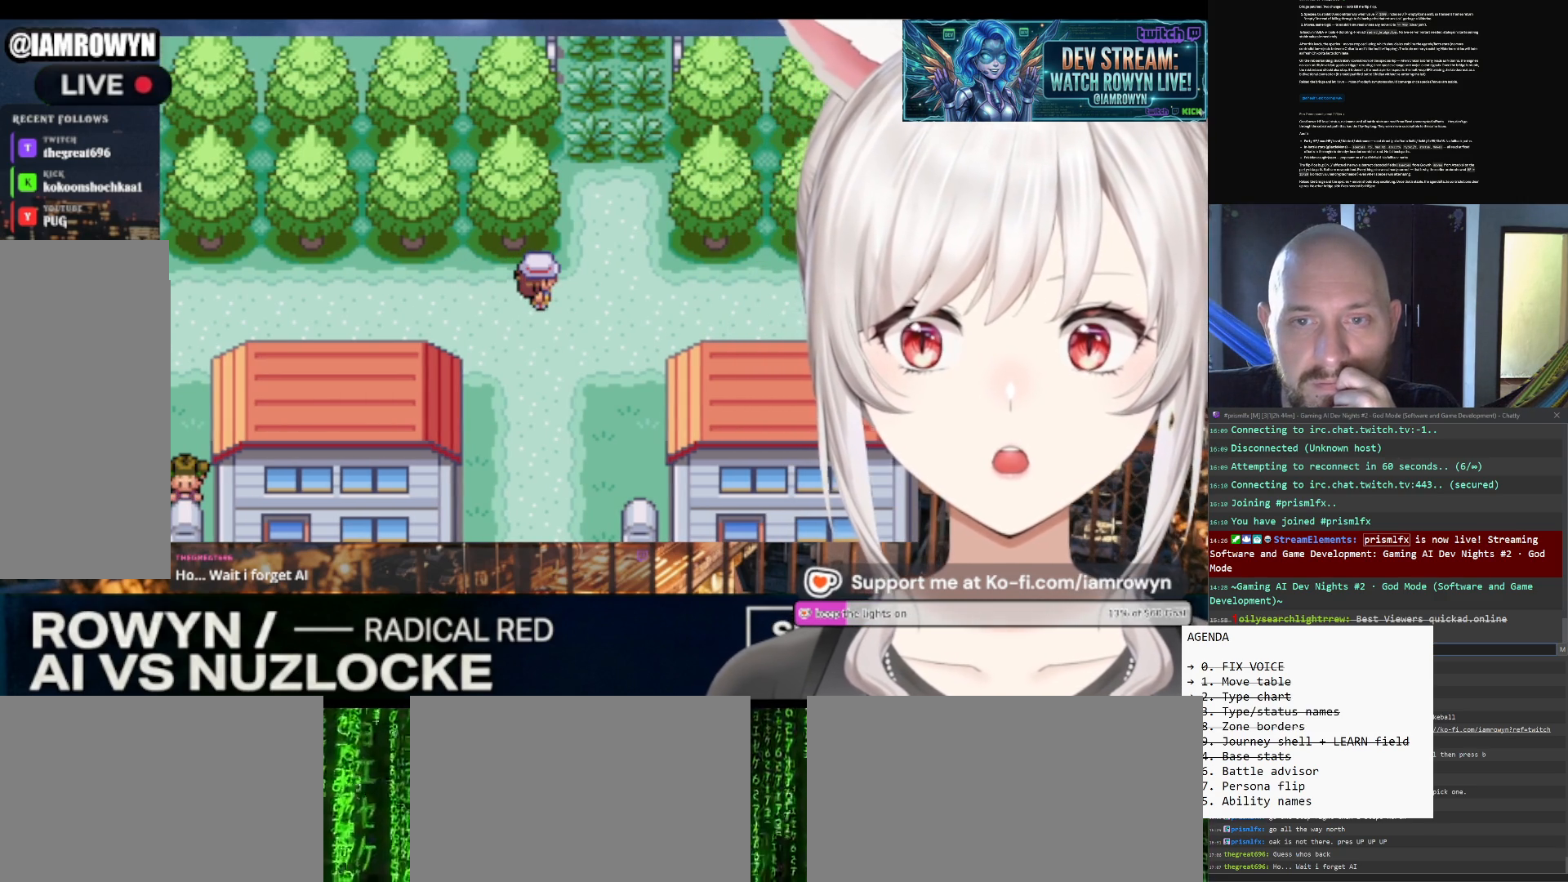
{"buttons": ["DPAD_RIGHT"], "events": []}
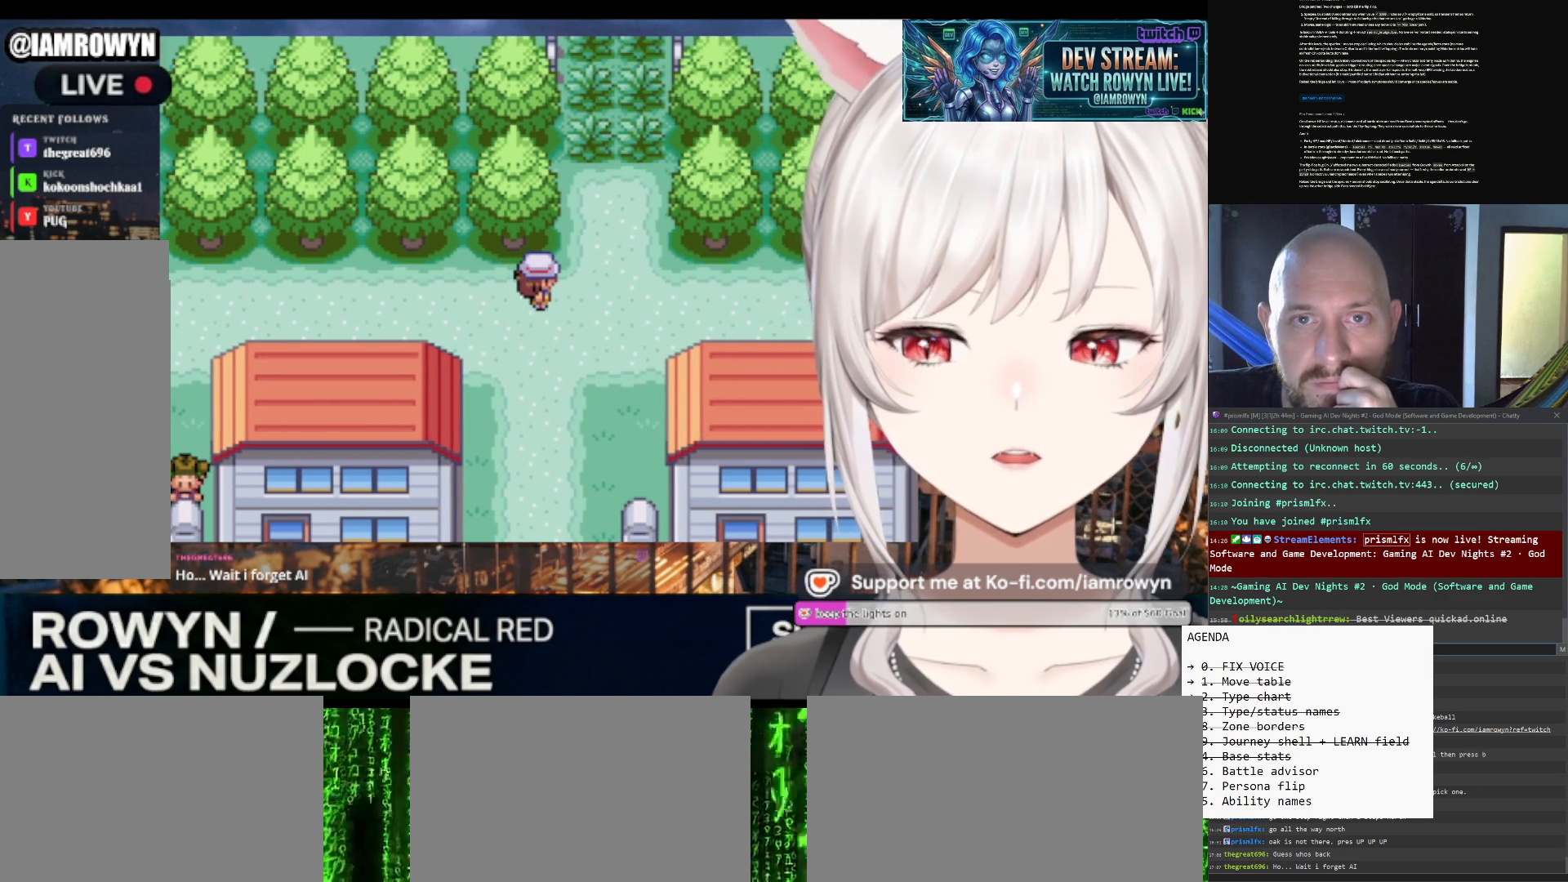
{"buttons": ["DPAD_RIGHT"], "events": []}
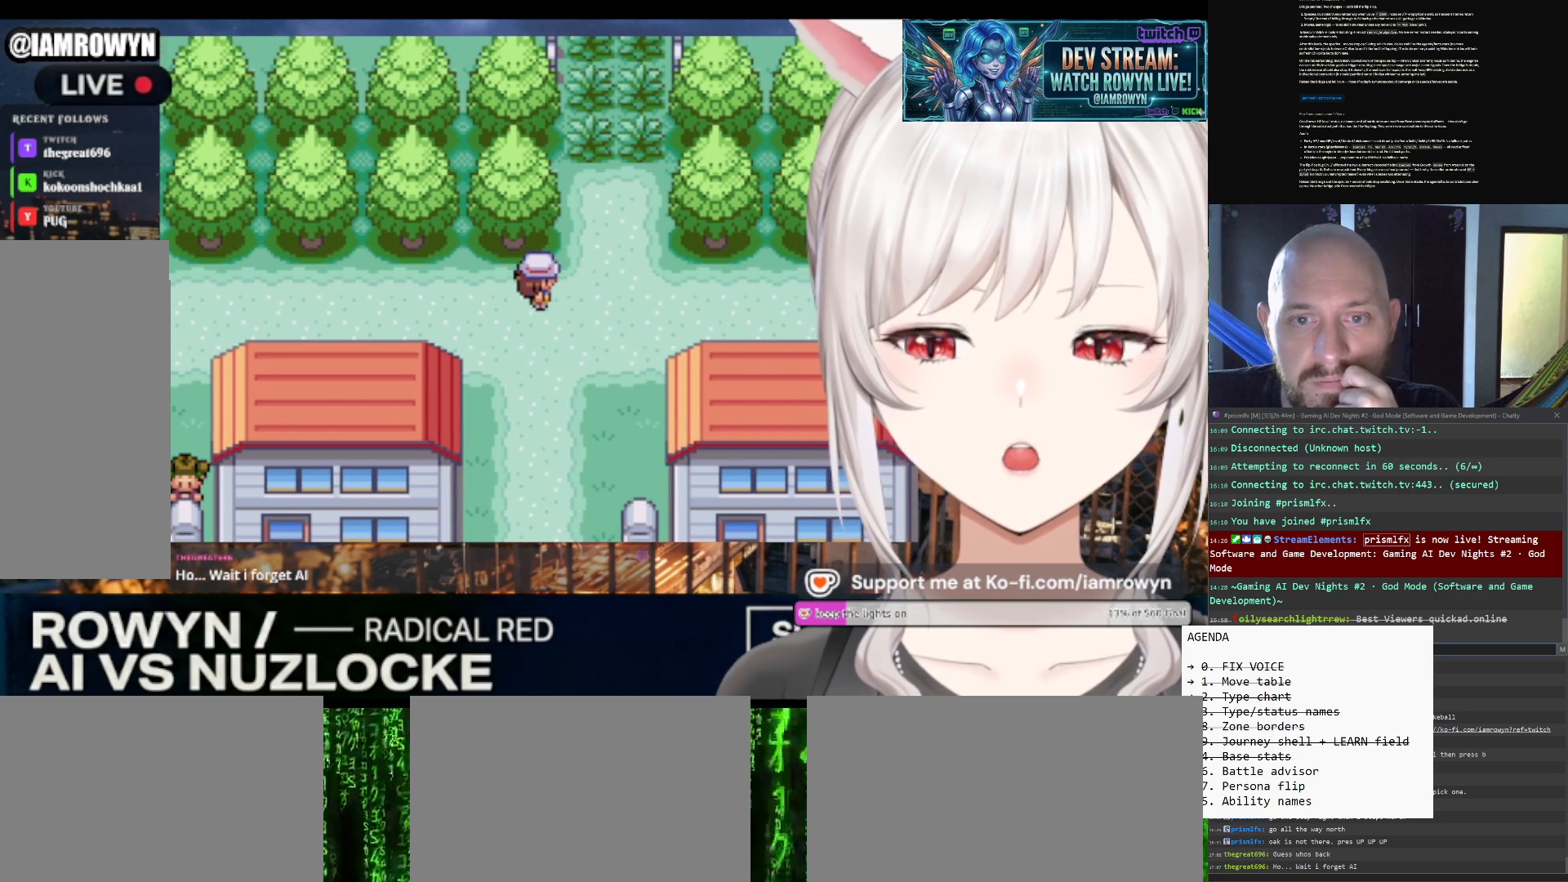
{"buttons": ["DPAD_RIGHT"], "events": []}
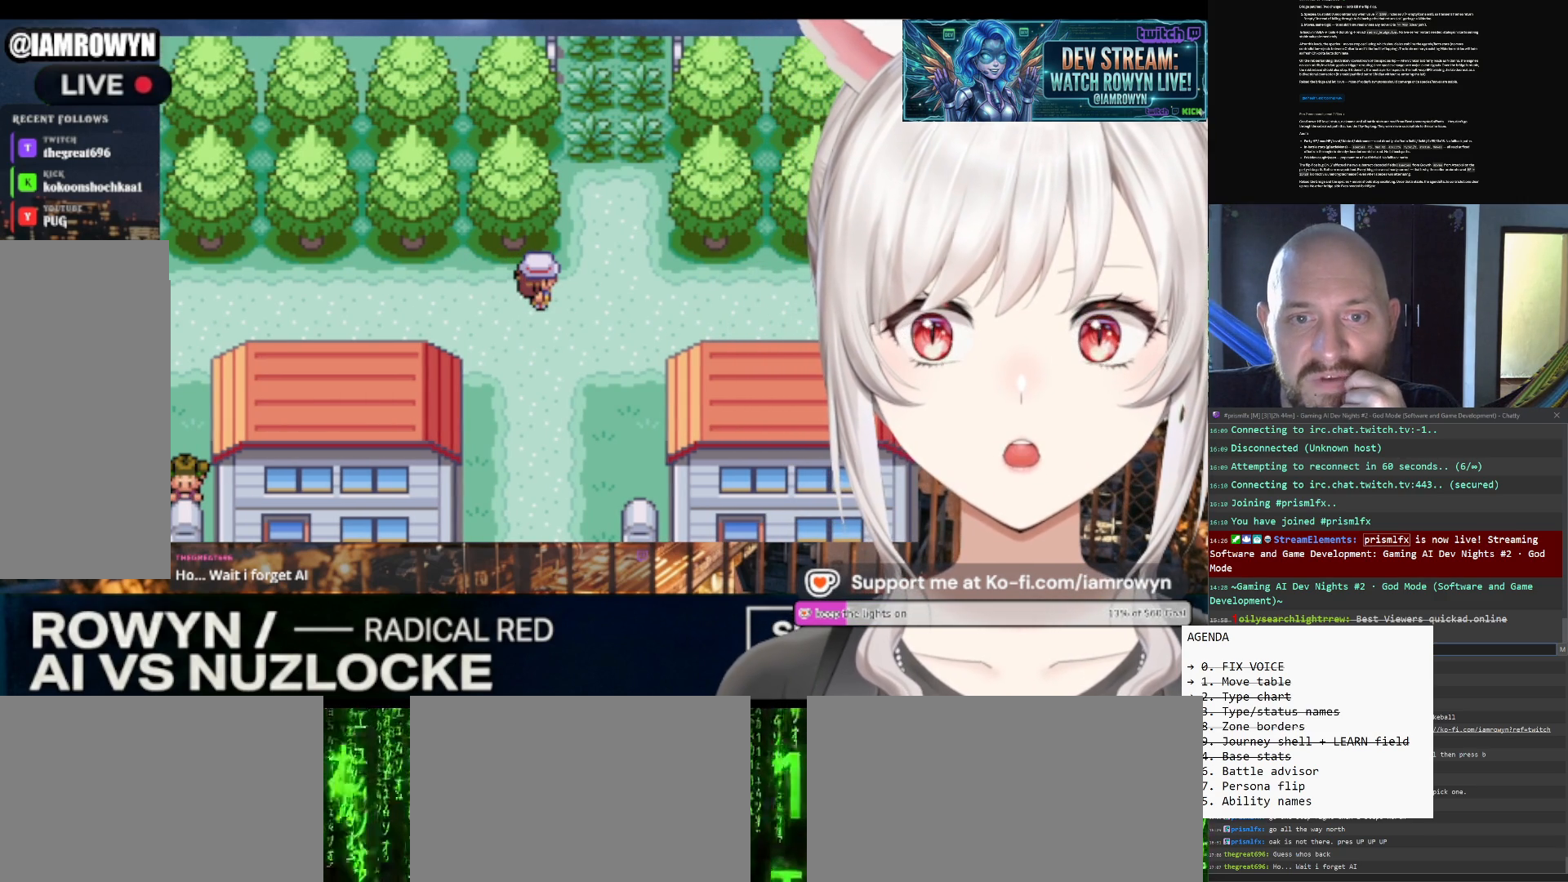
{"buttons": ["DPAD_RIGHT"], "events": []}
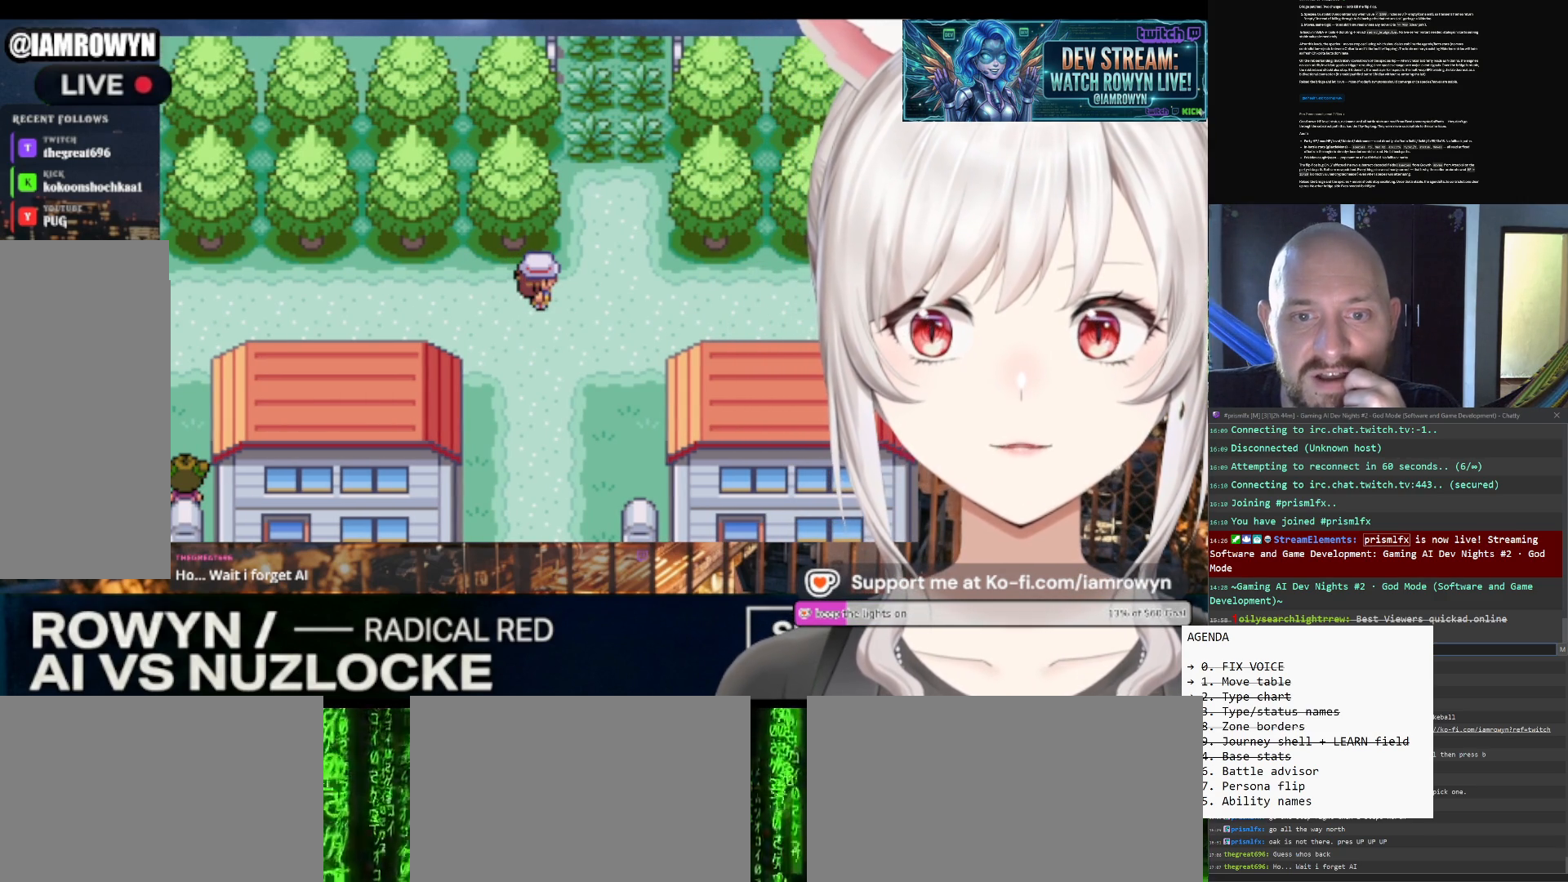
{"buttons": ["DPAD_RIGHT"], "events": []}
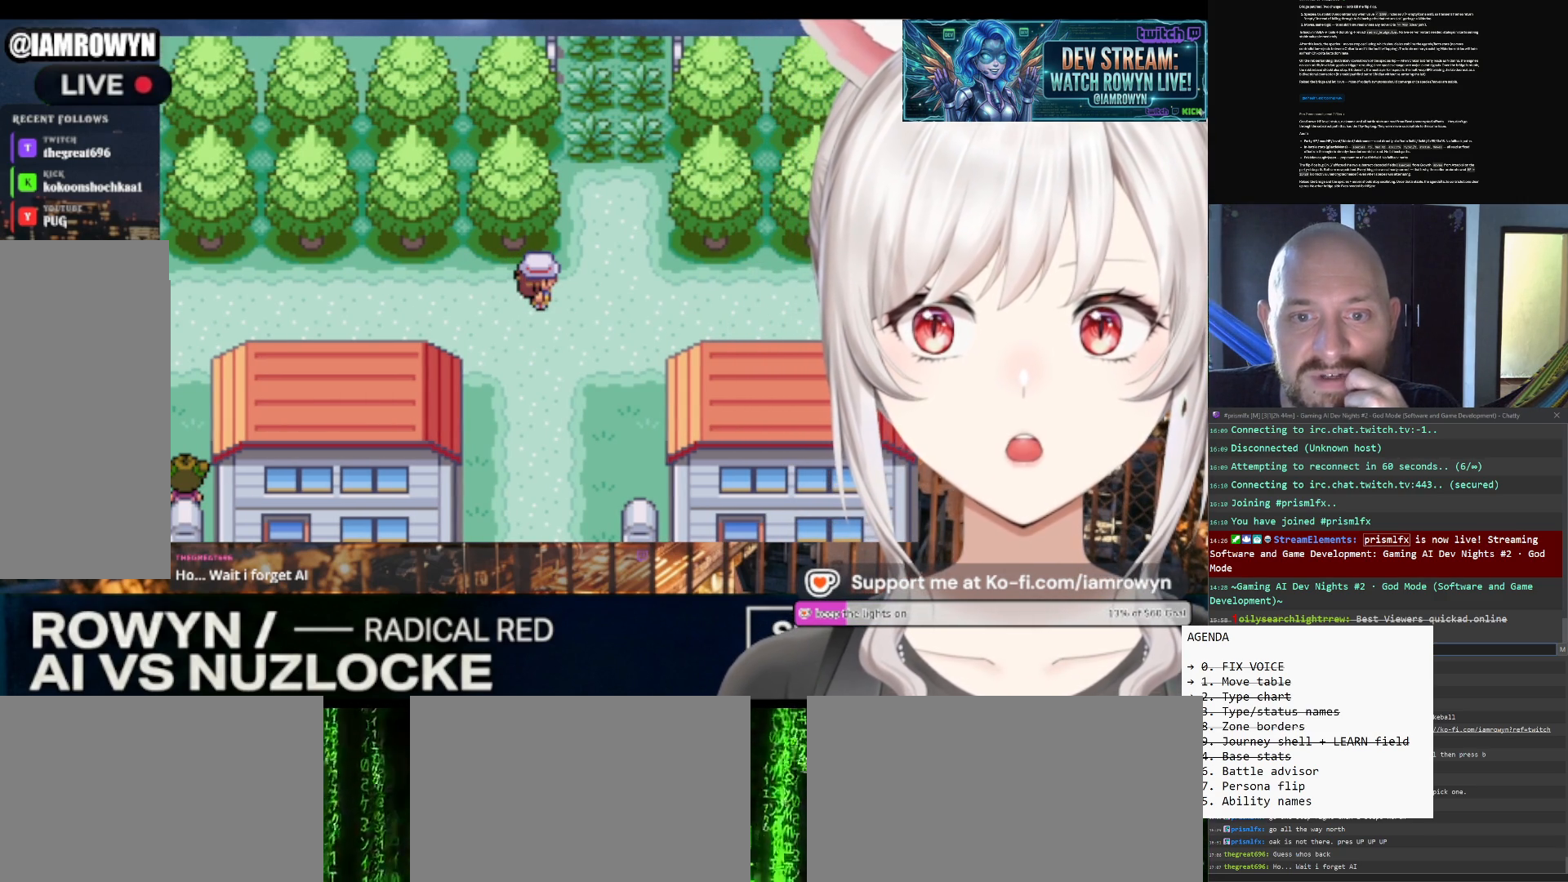
{"buttons": ["DPAD_RIGHT"], "events": []}
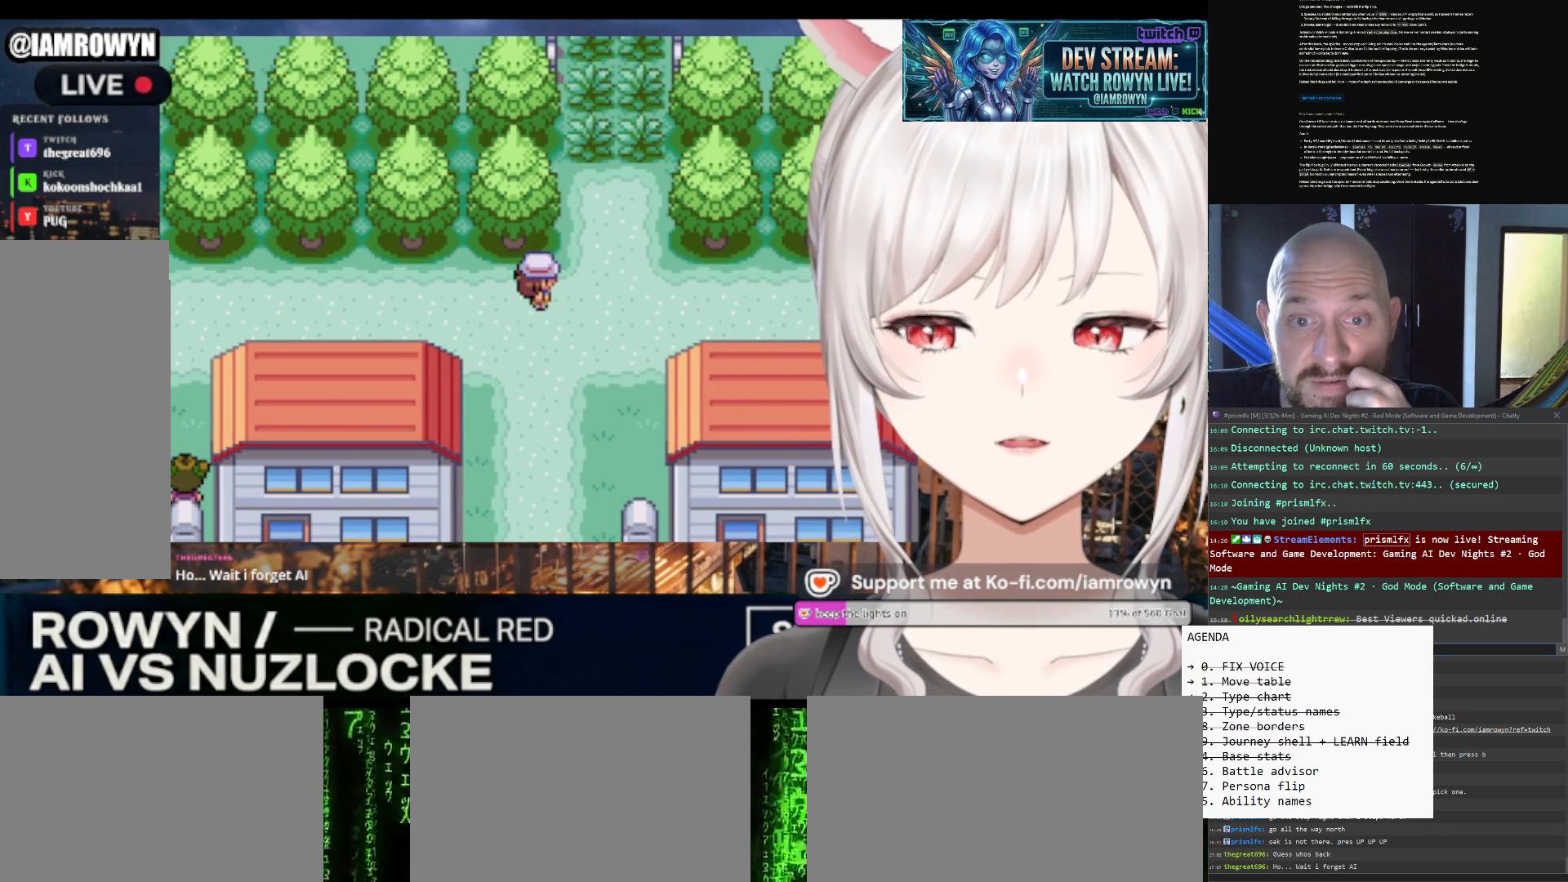
{"buttons": ["DPAD_RIGHT"], "events": []}
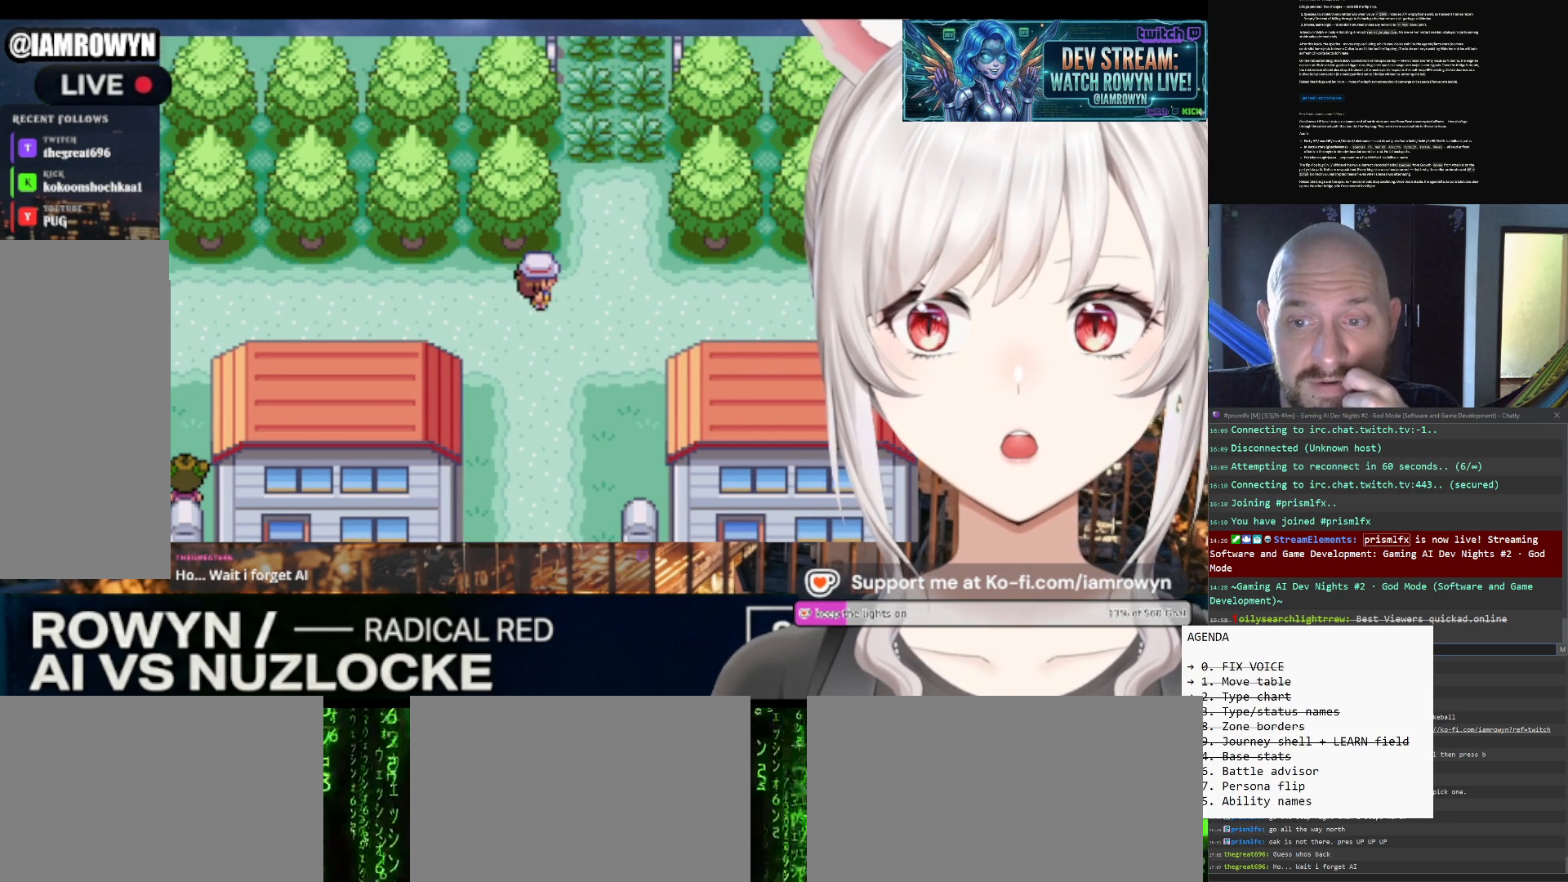
{"buttons": ["DPAD_RIGHT"], "events": []}